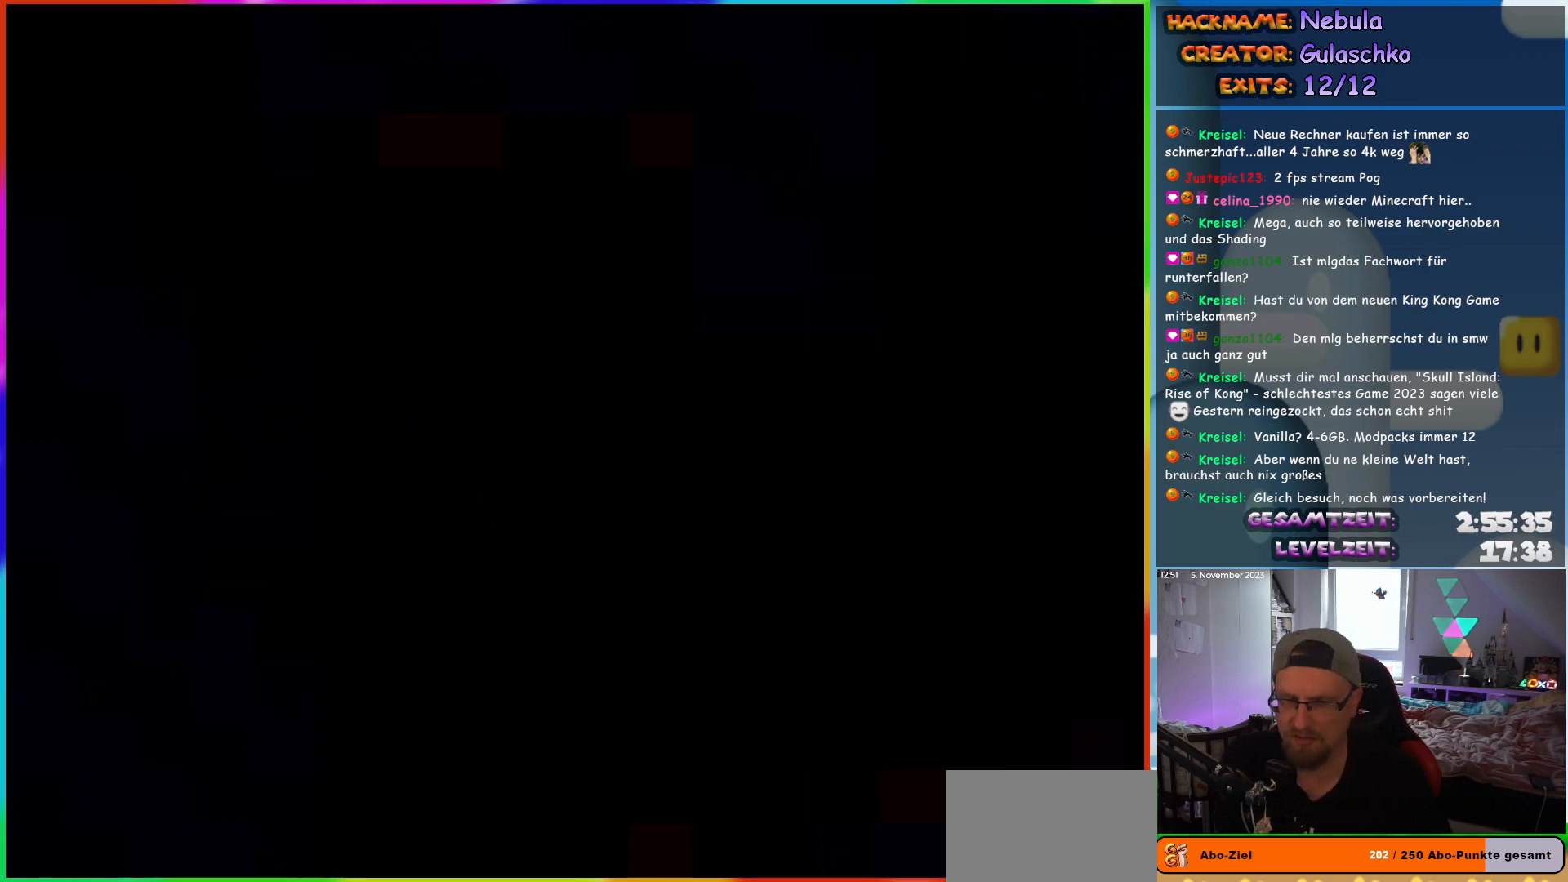
Gameplay with a controller (Nintendo layout); each line is a JSON object with the inputs held at the frame after it. "events" lists button and stick changes between this image and that frame as [ms after this image, input, new state], when the widget could be followed in between. Not read: L3 R3.
{"buttons": ["B", "Y", "DPAD_RIGHT"], "events": []}
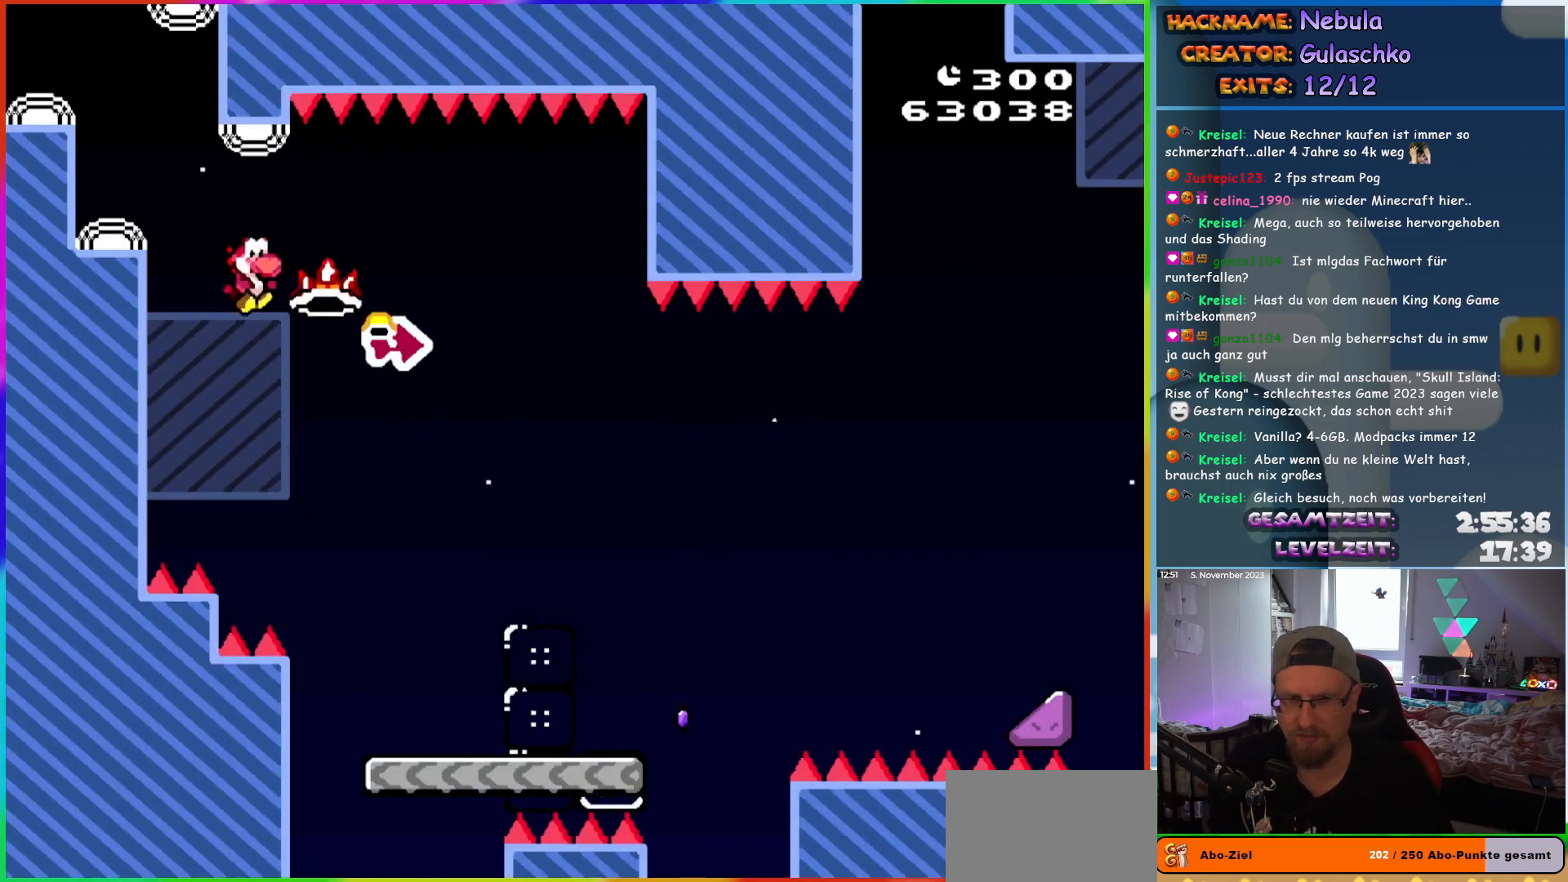
{"buttons": ["X", "DPAD_RIGHT"], "events": [[317, "Y", "up"], [350, "B", "up"], [367, "X", "down"]]}
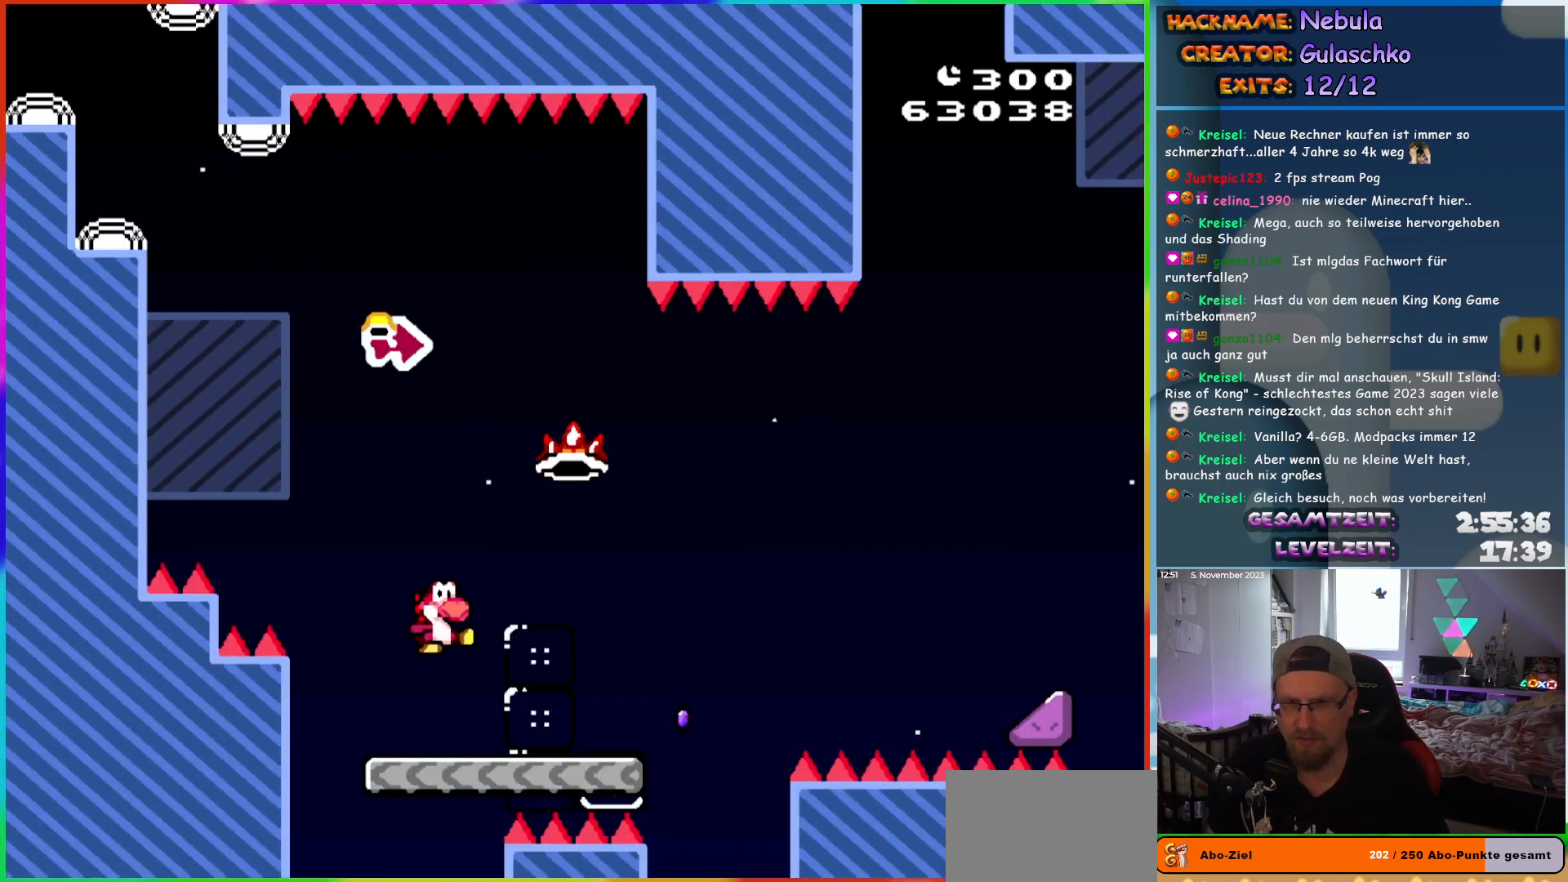
{"buttons": ["A", "X", "DPAD_RIGHT"], "events": [[400, "A", "down"]]}
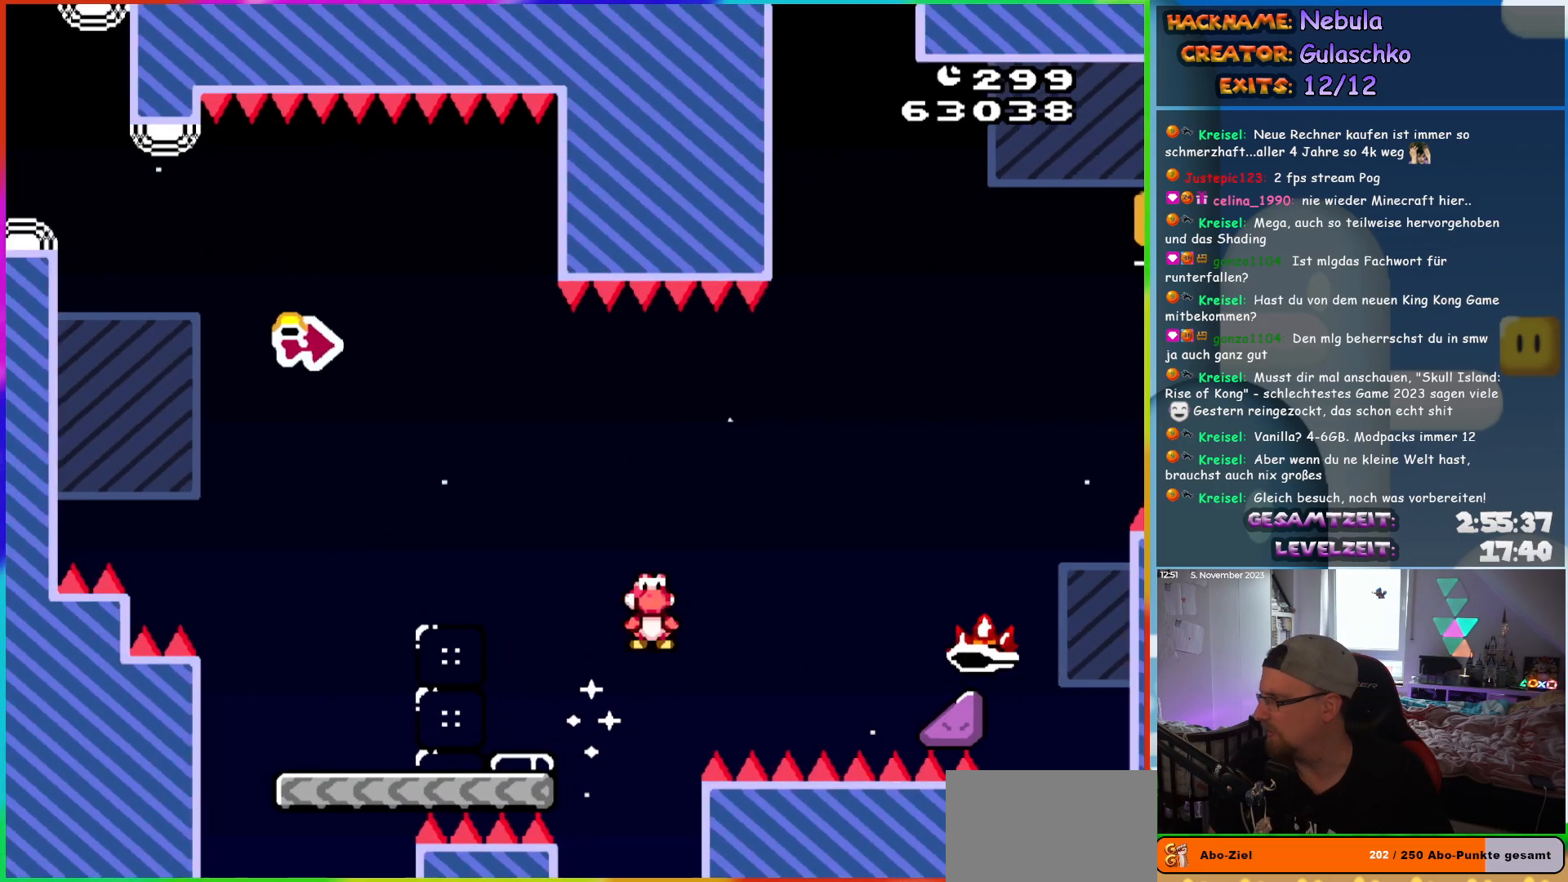
{"buttons": ["A", "X", "DPAD_UP", "DPAD_RIGHT"], "events": [[467, "DPAD_UP", "down"]]}
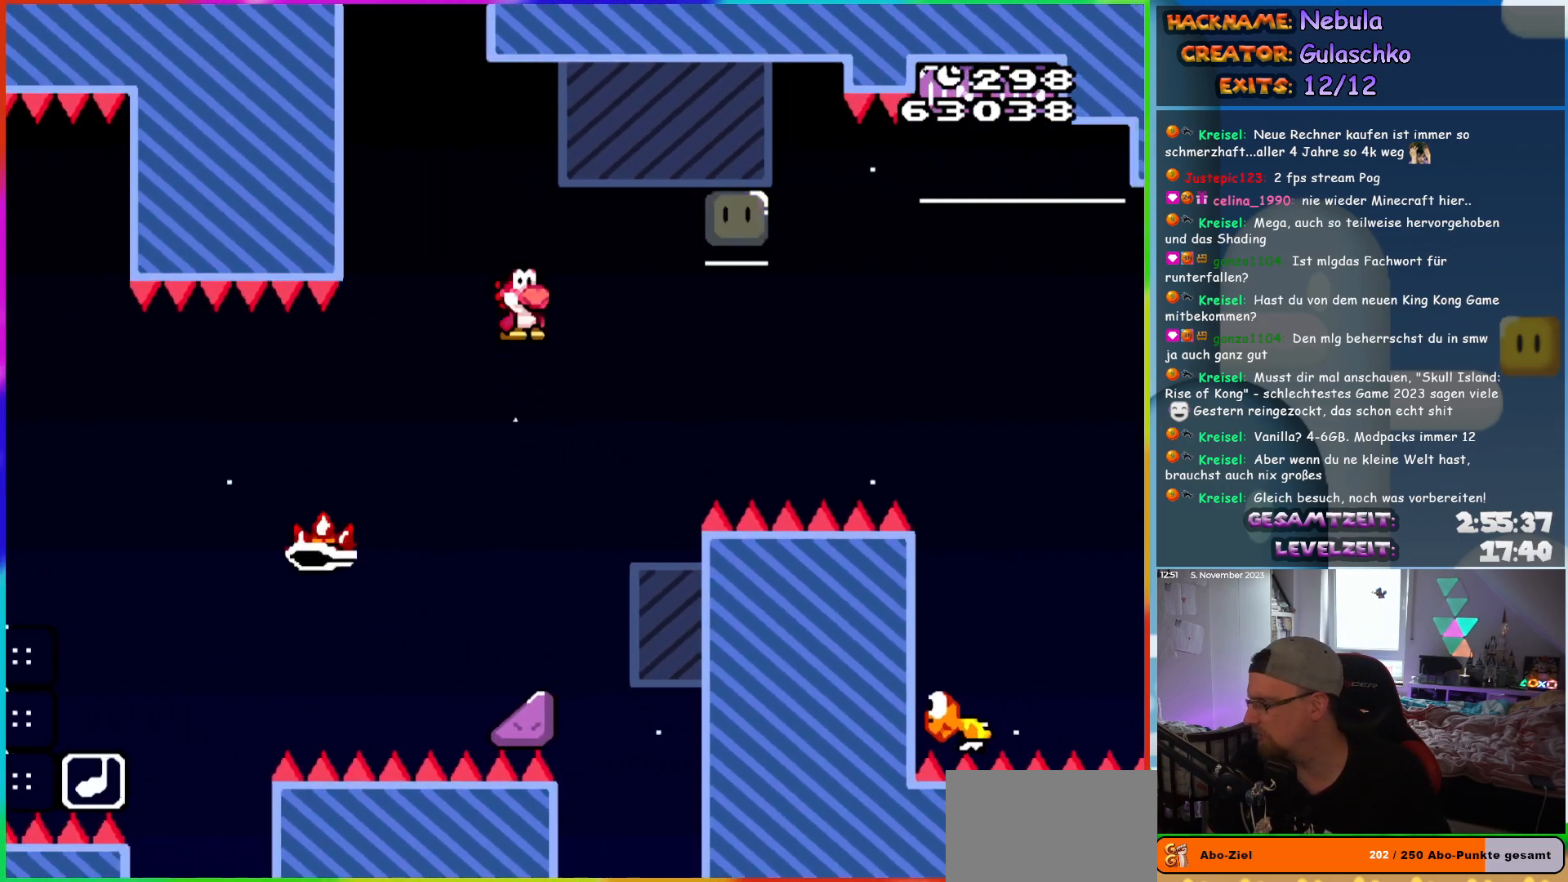
{"buttons": ["A", "X", "DPAD_UP", "DPAD_RIGHT"], "events": []}
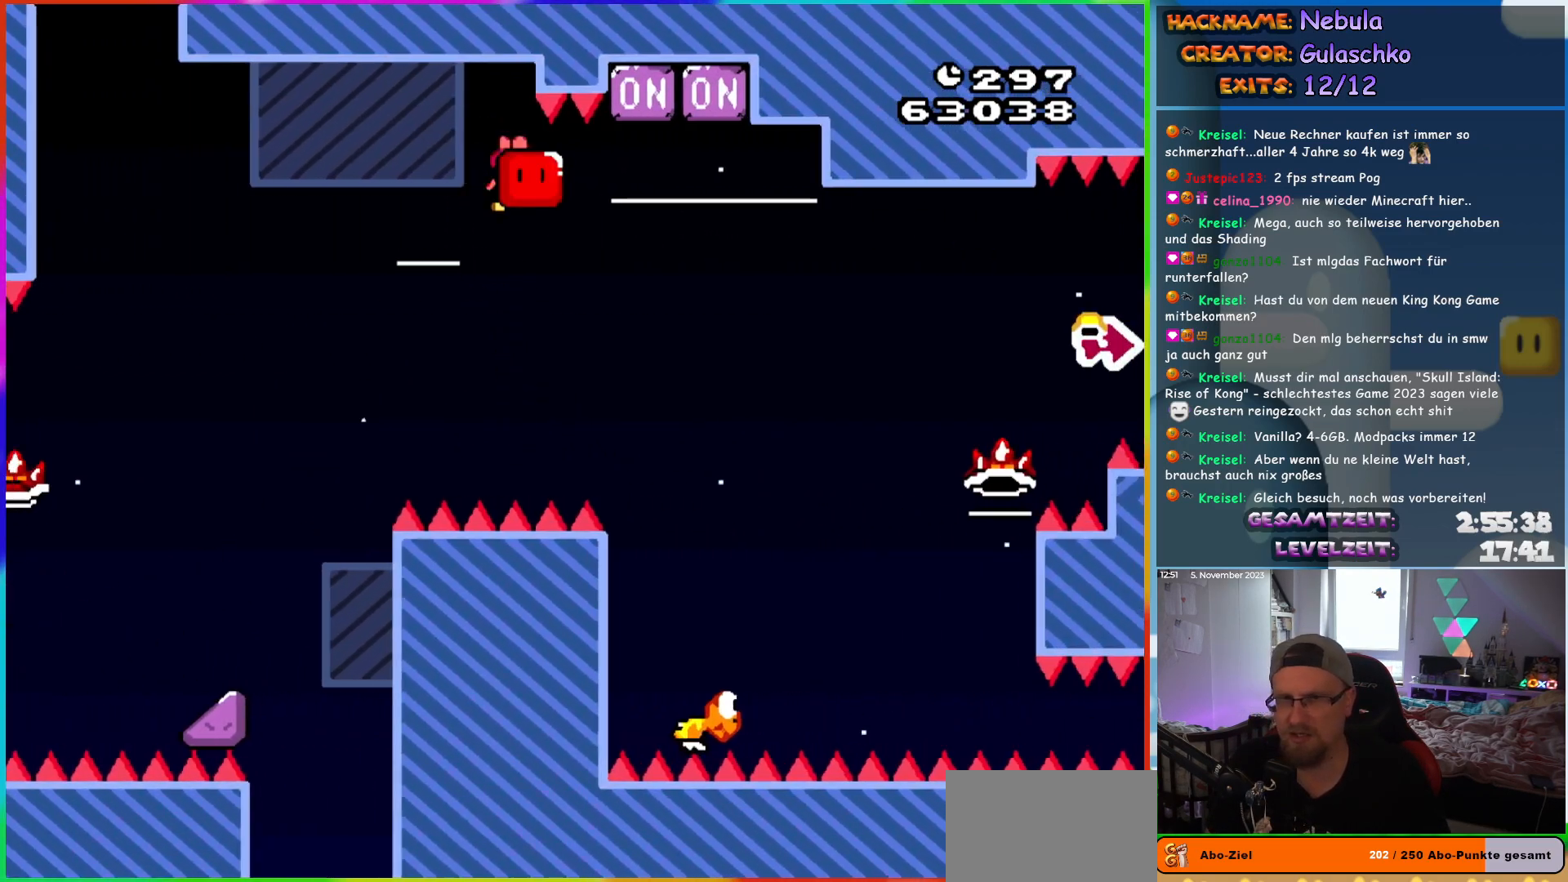
{"buttons": ["A", "DPAD_UP", "DPAD_RIGHT"], "events": [[50, "DPAD_UP", "up"], [233, "DPAD_UP", "down"], [333, "X", "up"]]}
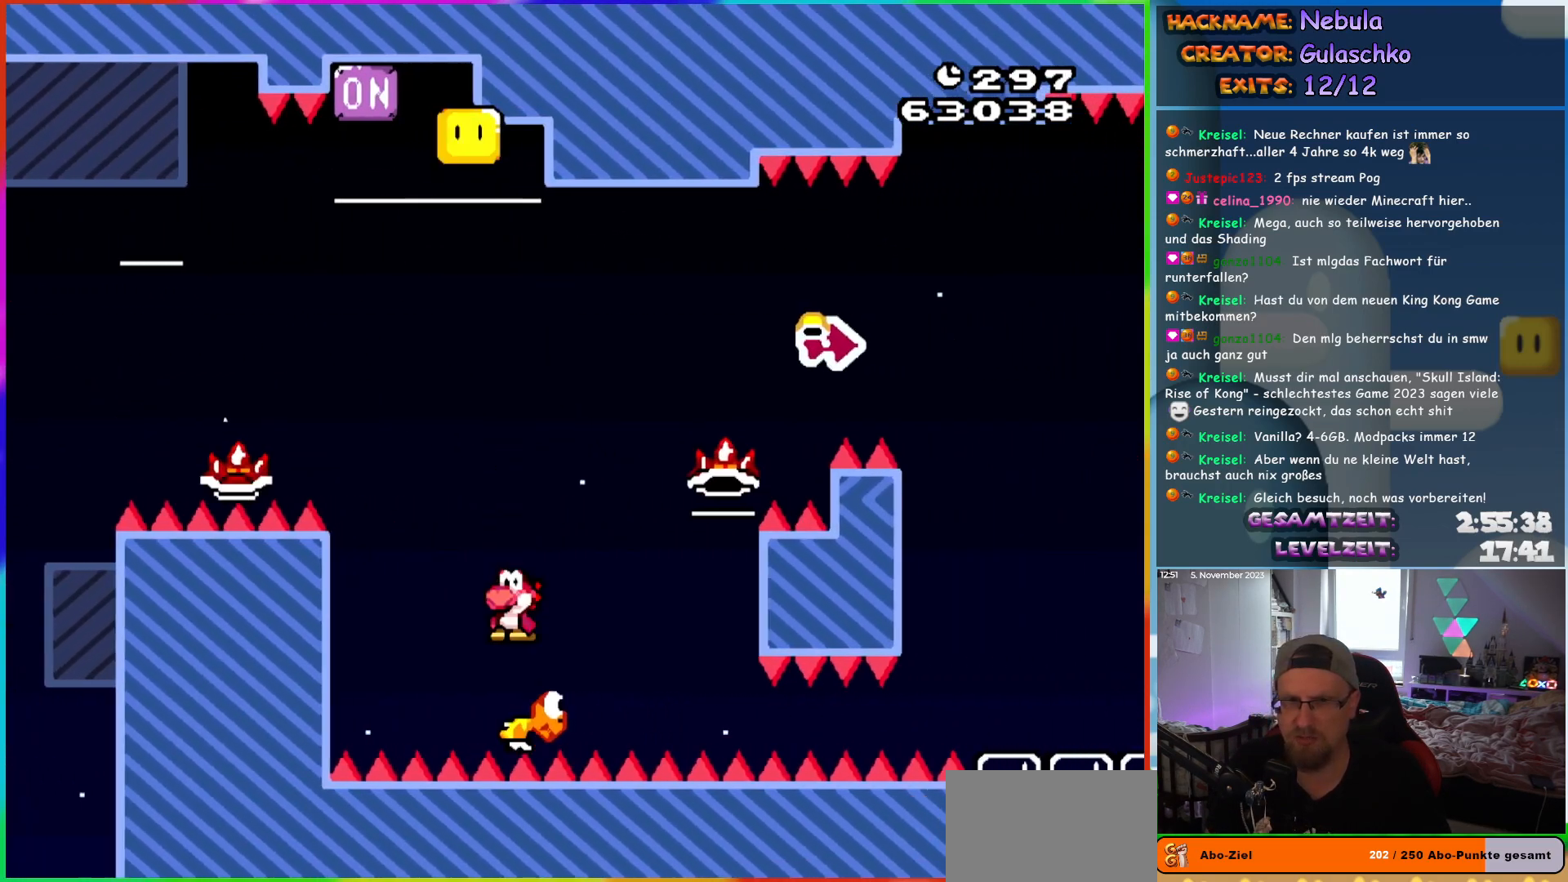
{"buttons": ["A", "DPAD_UP", "DPAD_RIGHT"], "events": [[33, "X", "down"], [467, "X", "up"]]}
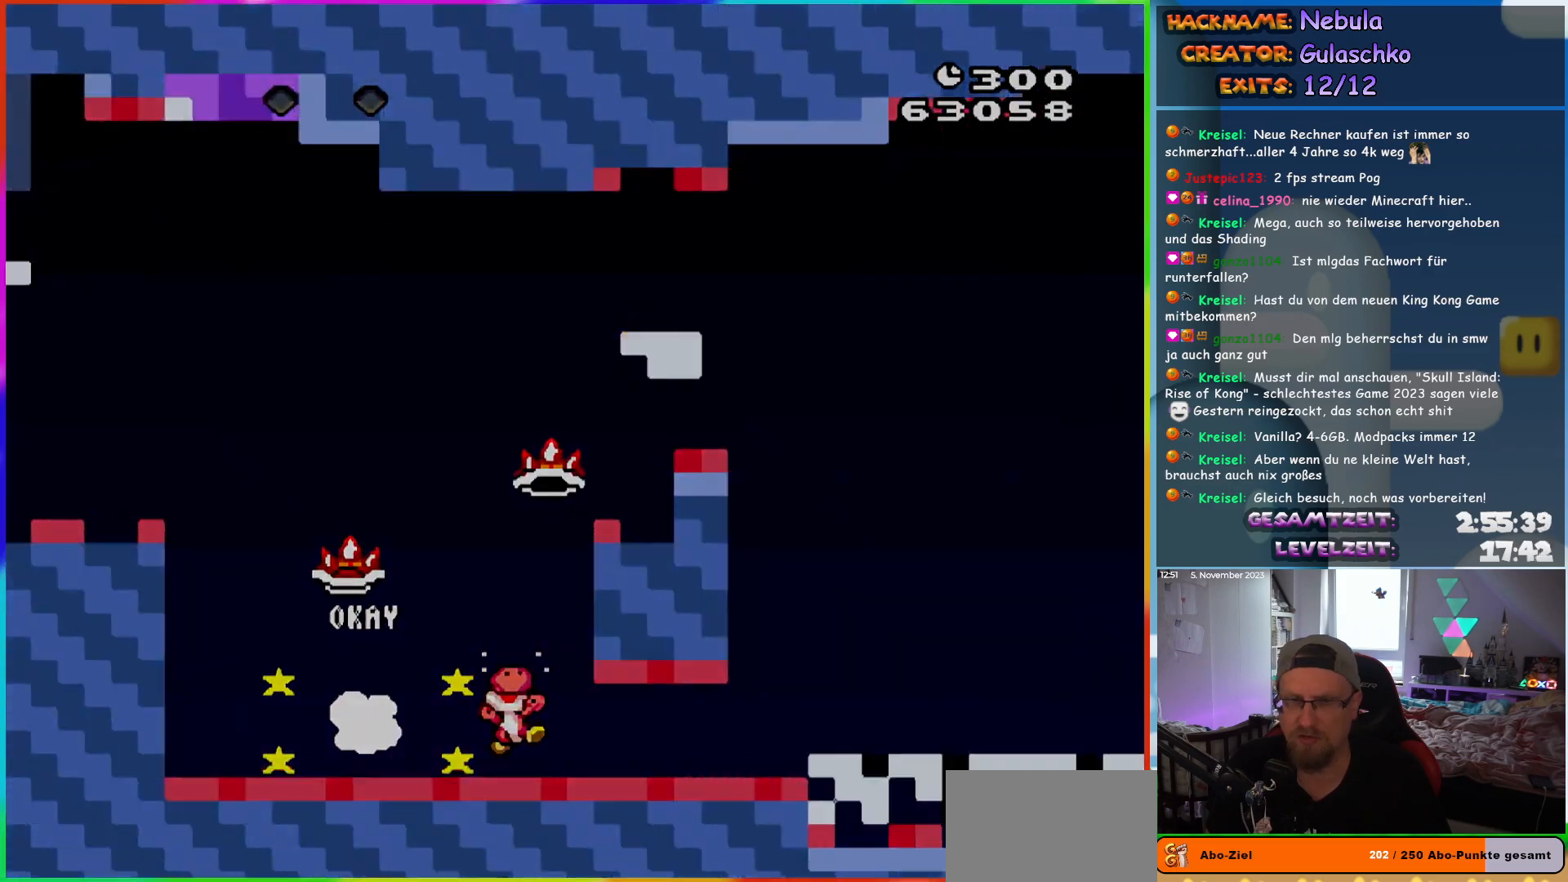
{"buttons": [], "events": [[33, "A", "up"], [33, "DPAD_RIGHT", "up"], [33, "DPAD_UP", "up"]]}
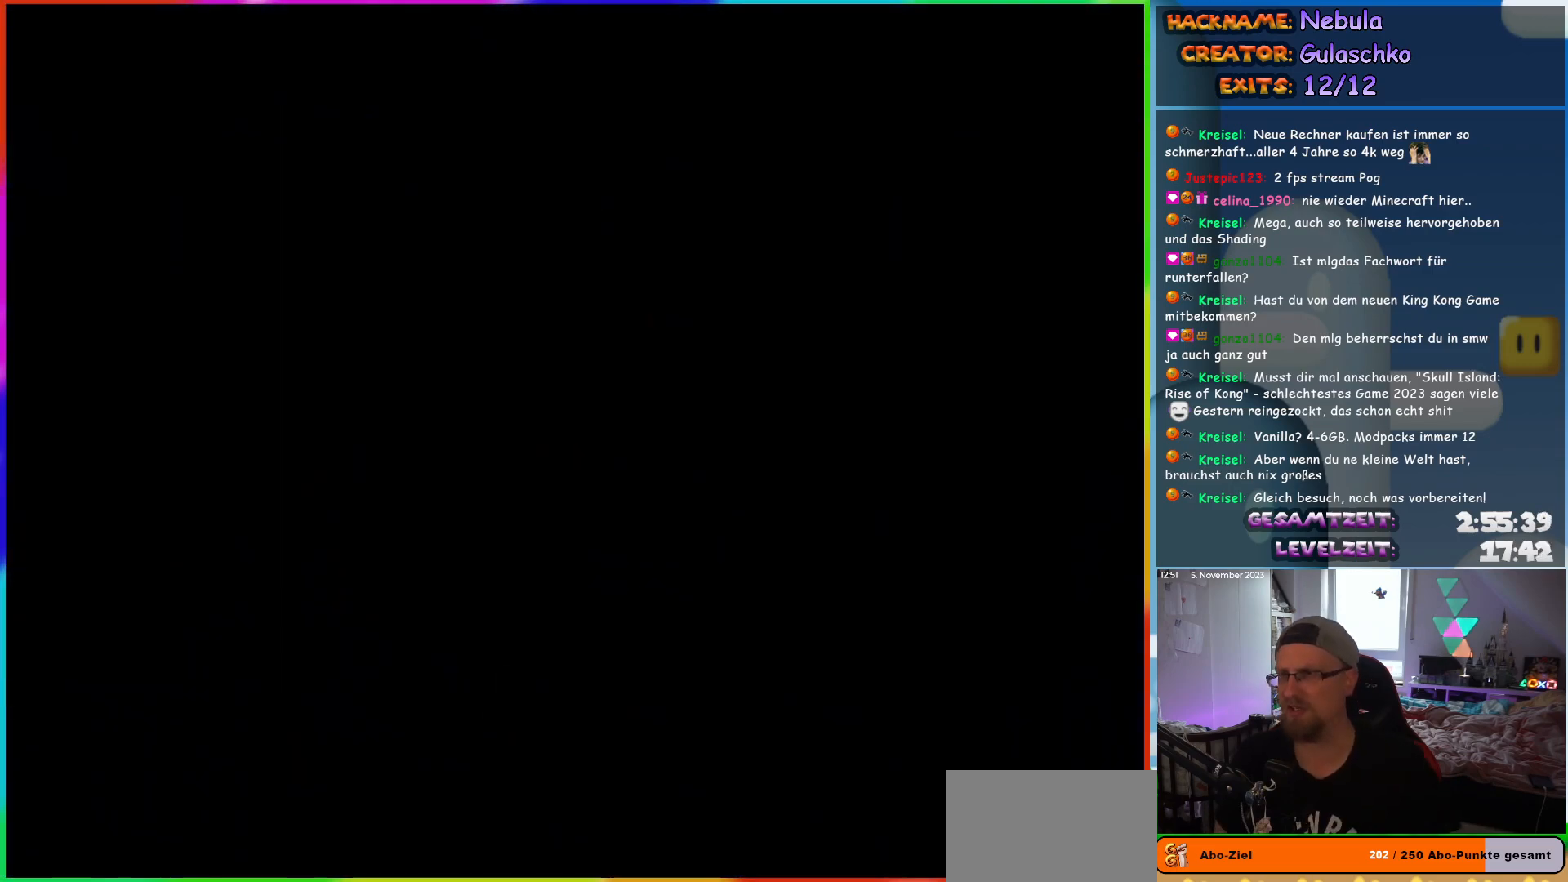
{"buttons": [], "events": []}
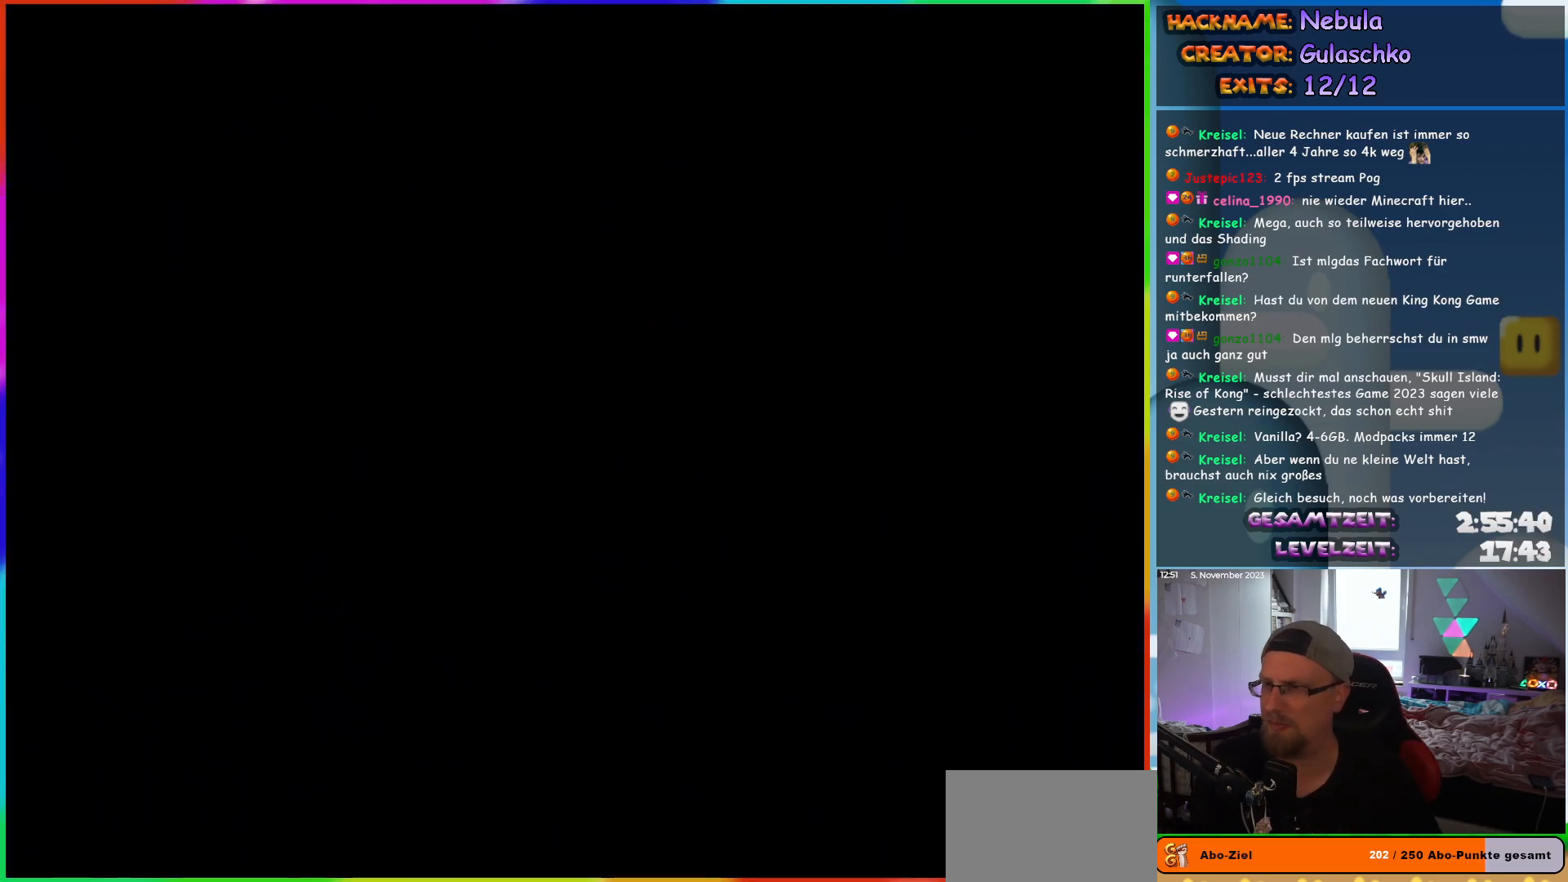
{"buttons": [], "events": []}
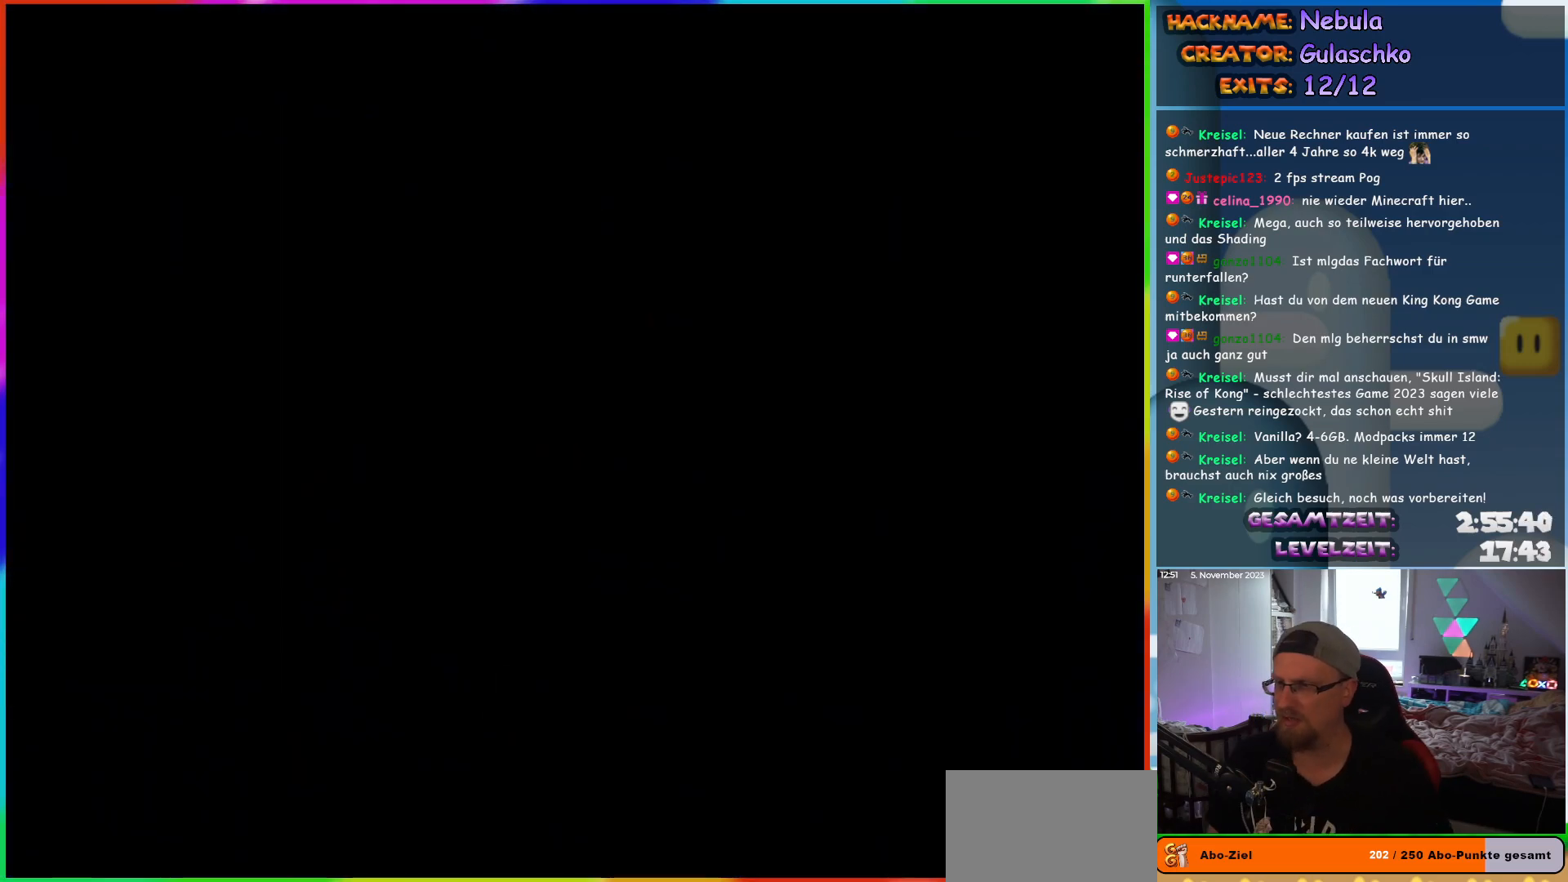
{"buttons": ["B", "Y", "DPAD_RIGHT"], "events": [[133, "DPAD_RIGHT", "down"], [333, "Y", "down"], [417, "B", "down"]]}
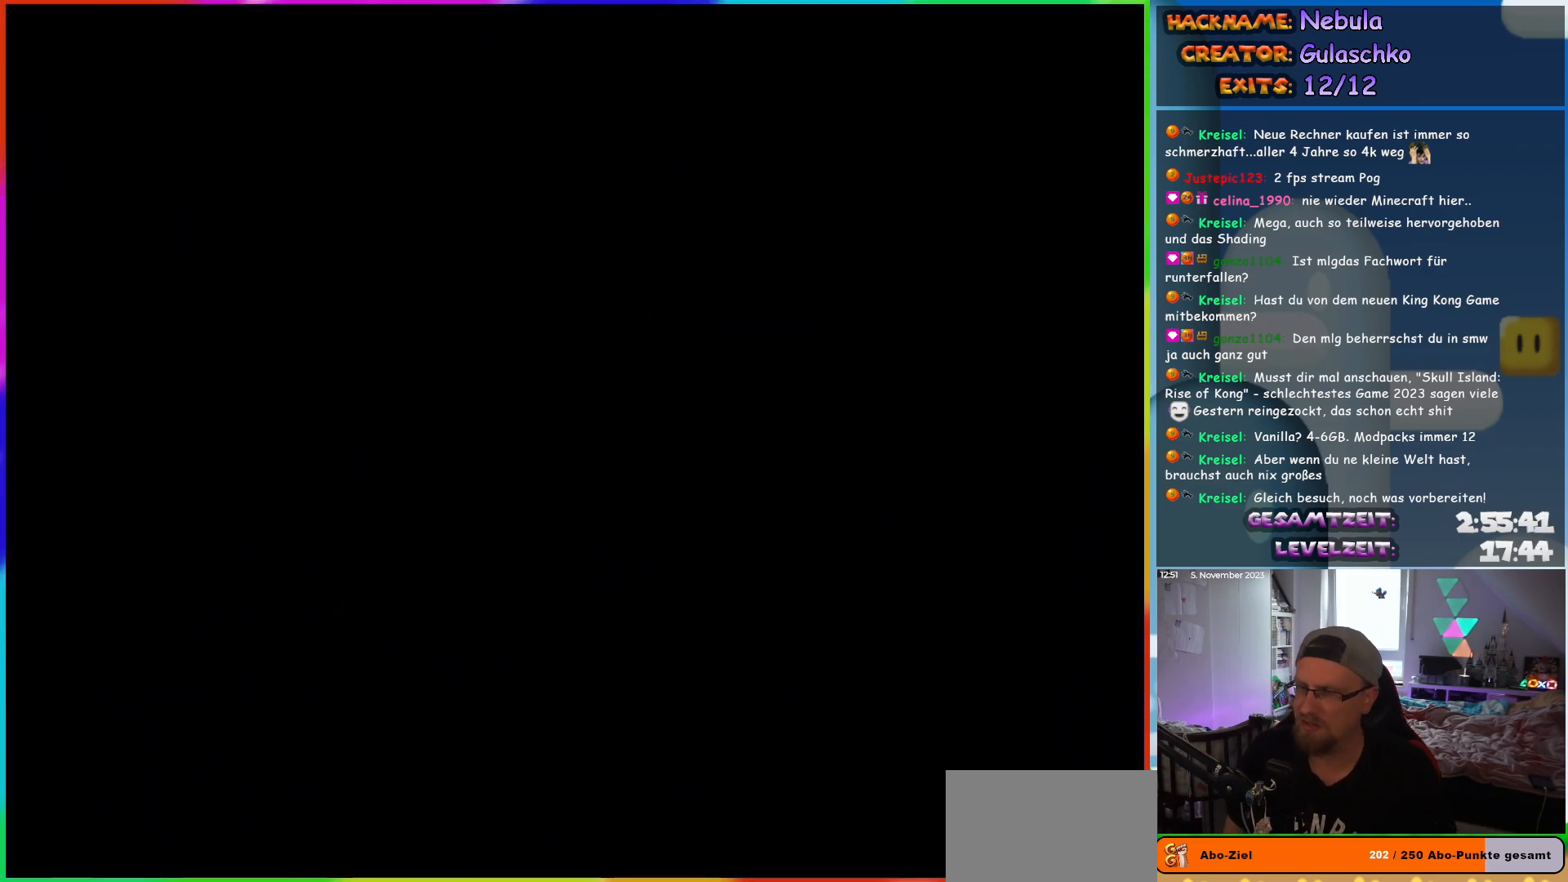
{"buttons": ["B", "Y", "DPAD_RIGHT"], "events": []}
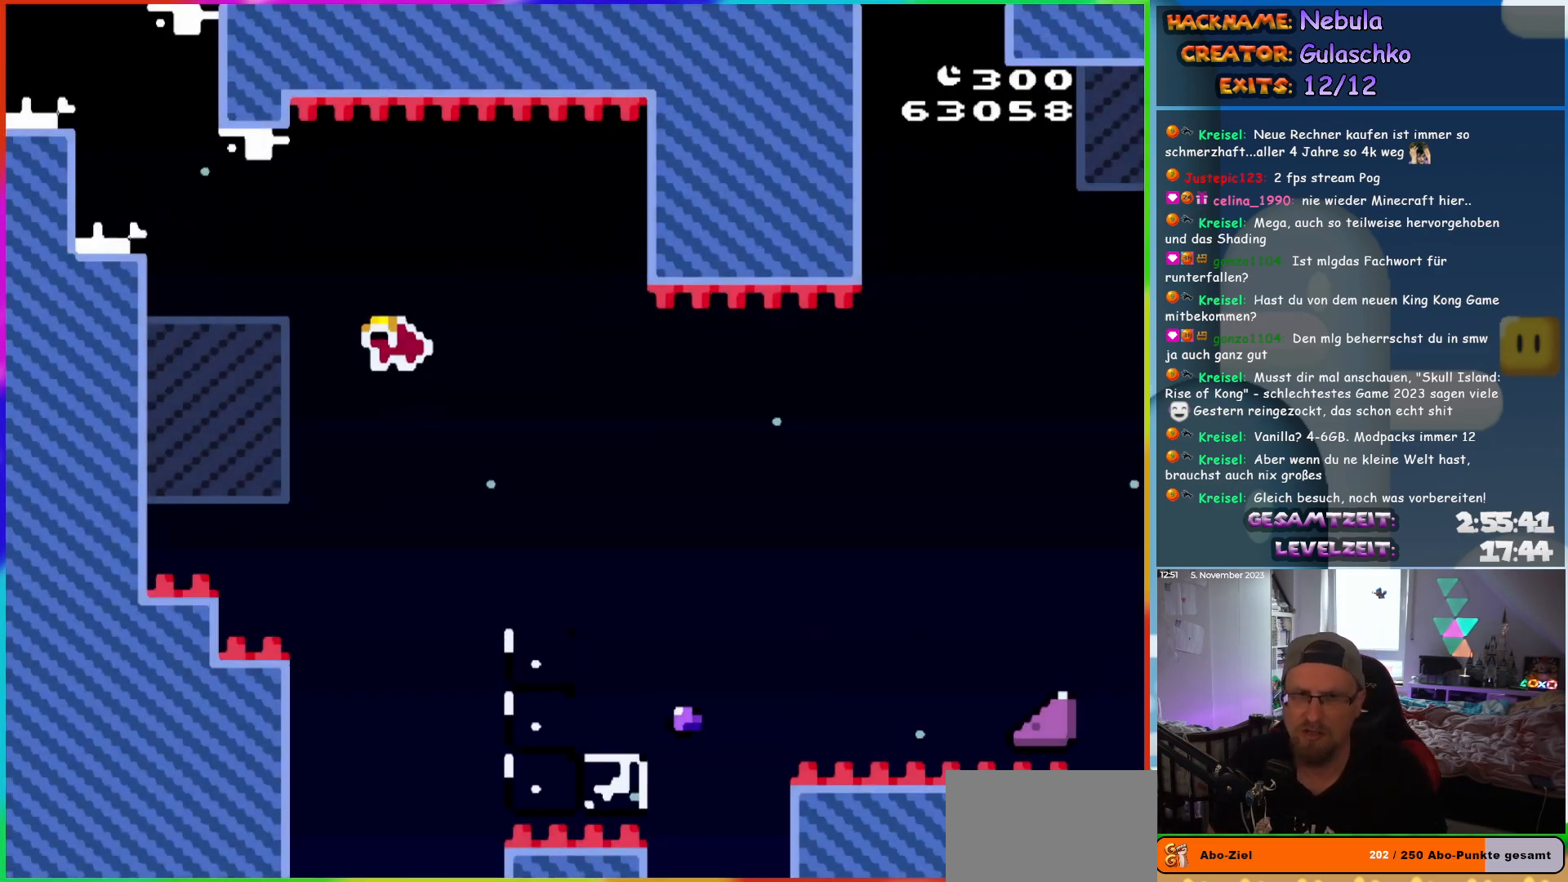
{"buttons": ["X", "DPAD_RIGHT"], "events": [[367, "Y", "up"], [383, "X", "down"], [400, "B", "up"]]}
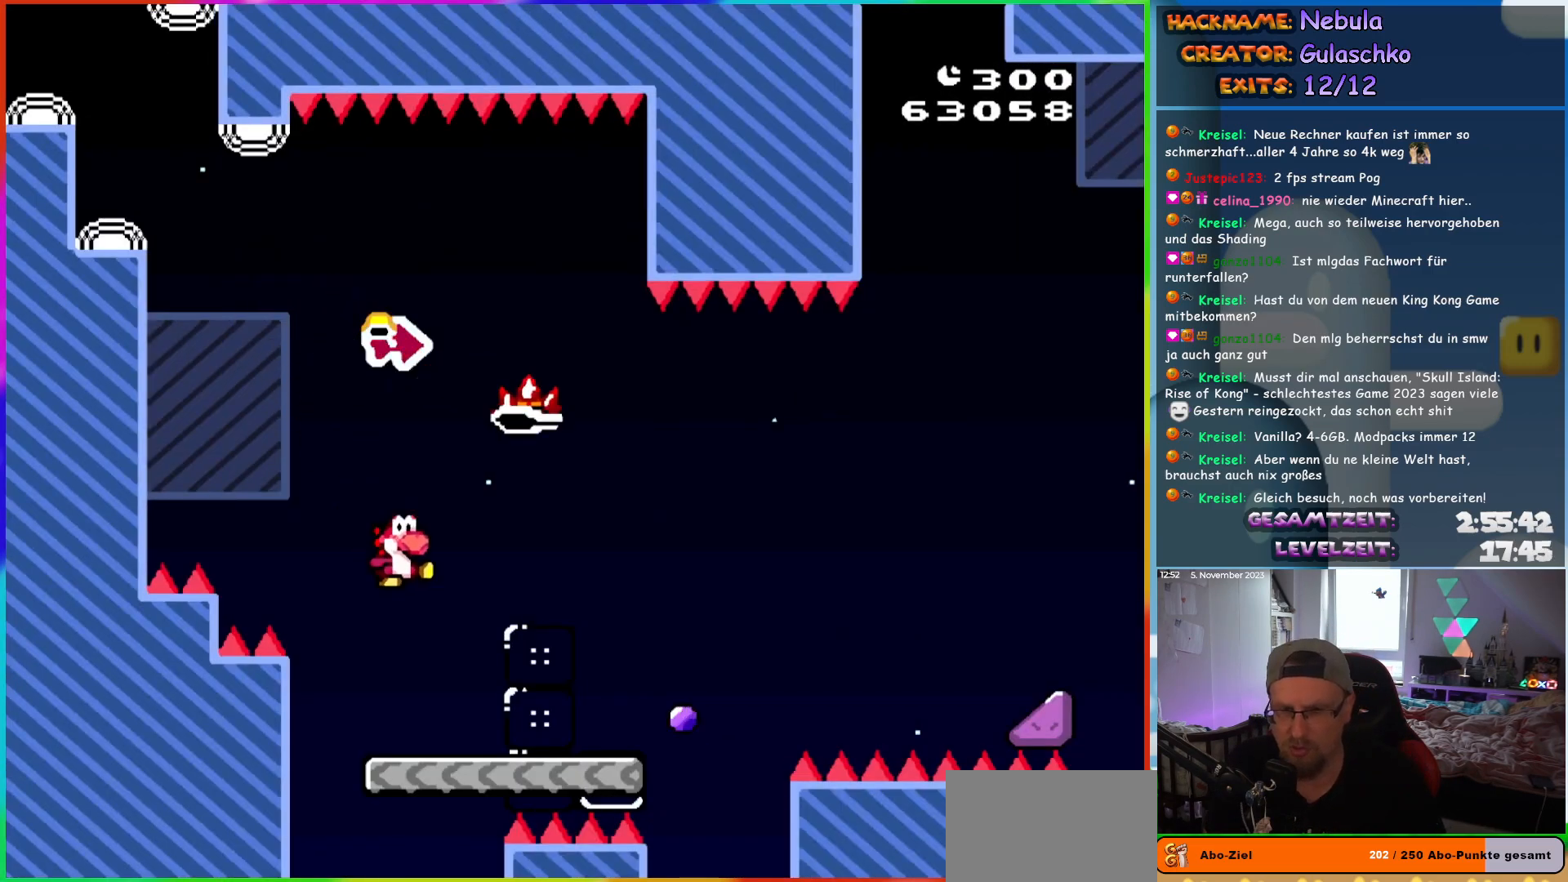
{"buttons": ["A", "X", "DPAD_RIGHT"], "events": [[450, "A", "down"]]}
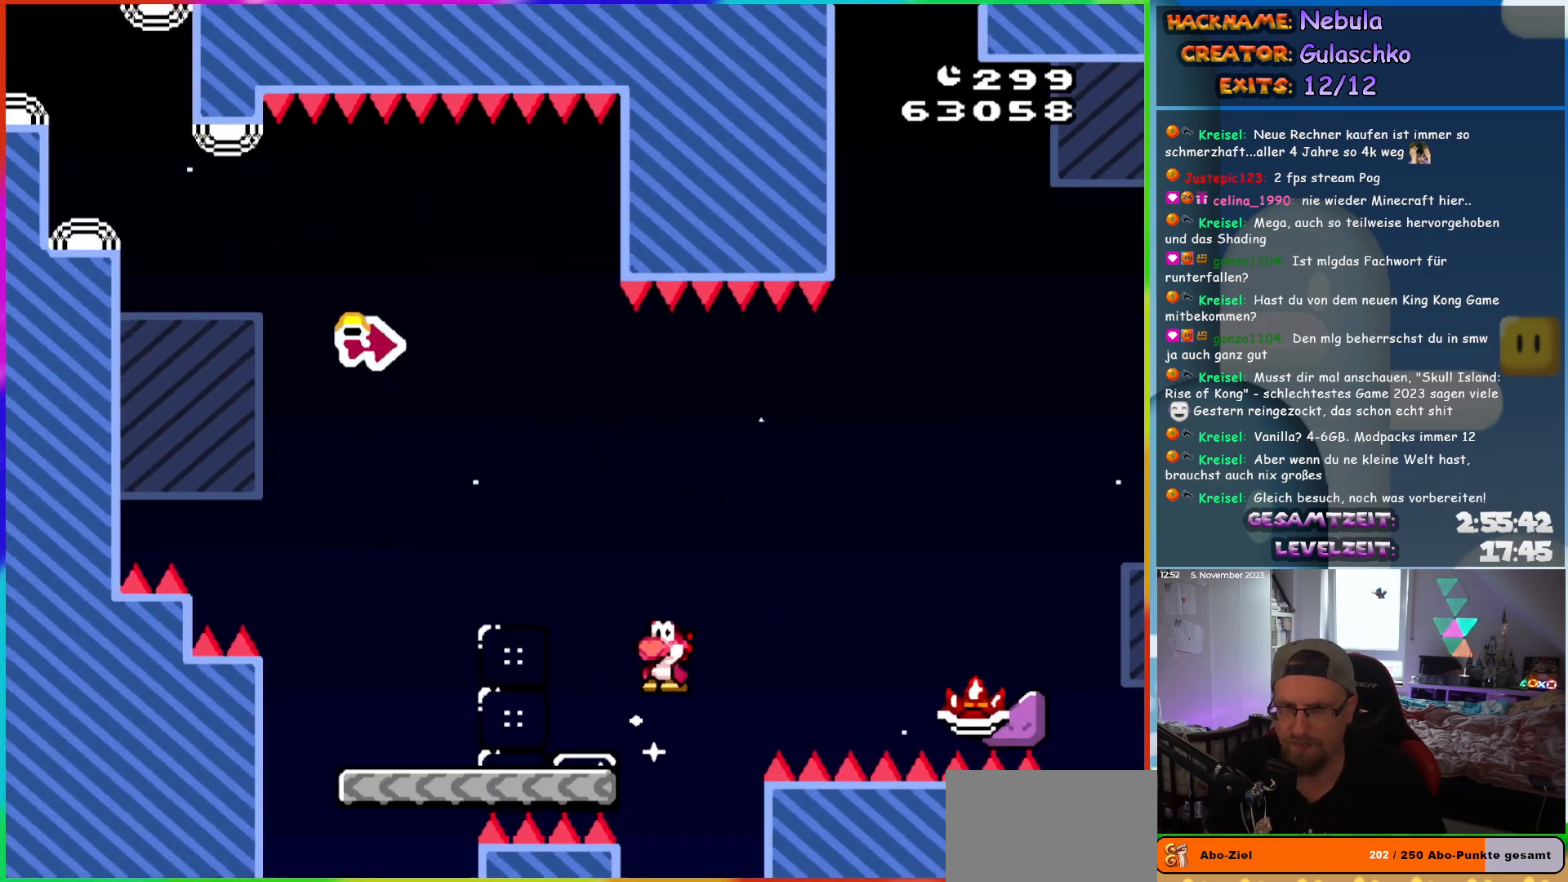
{"buttons": ["A", "X", "DPAD_RIGHT"], "events": []}
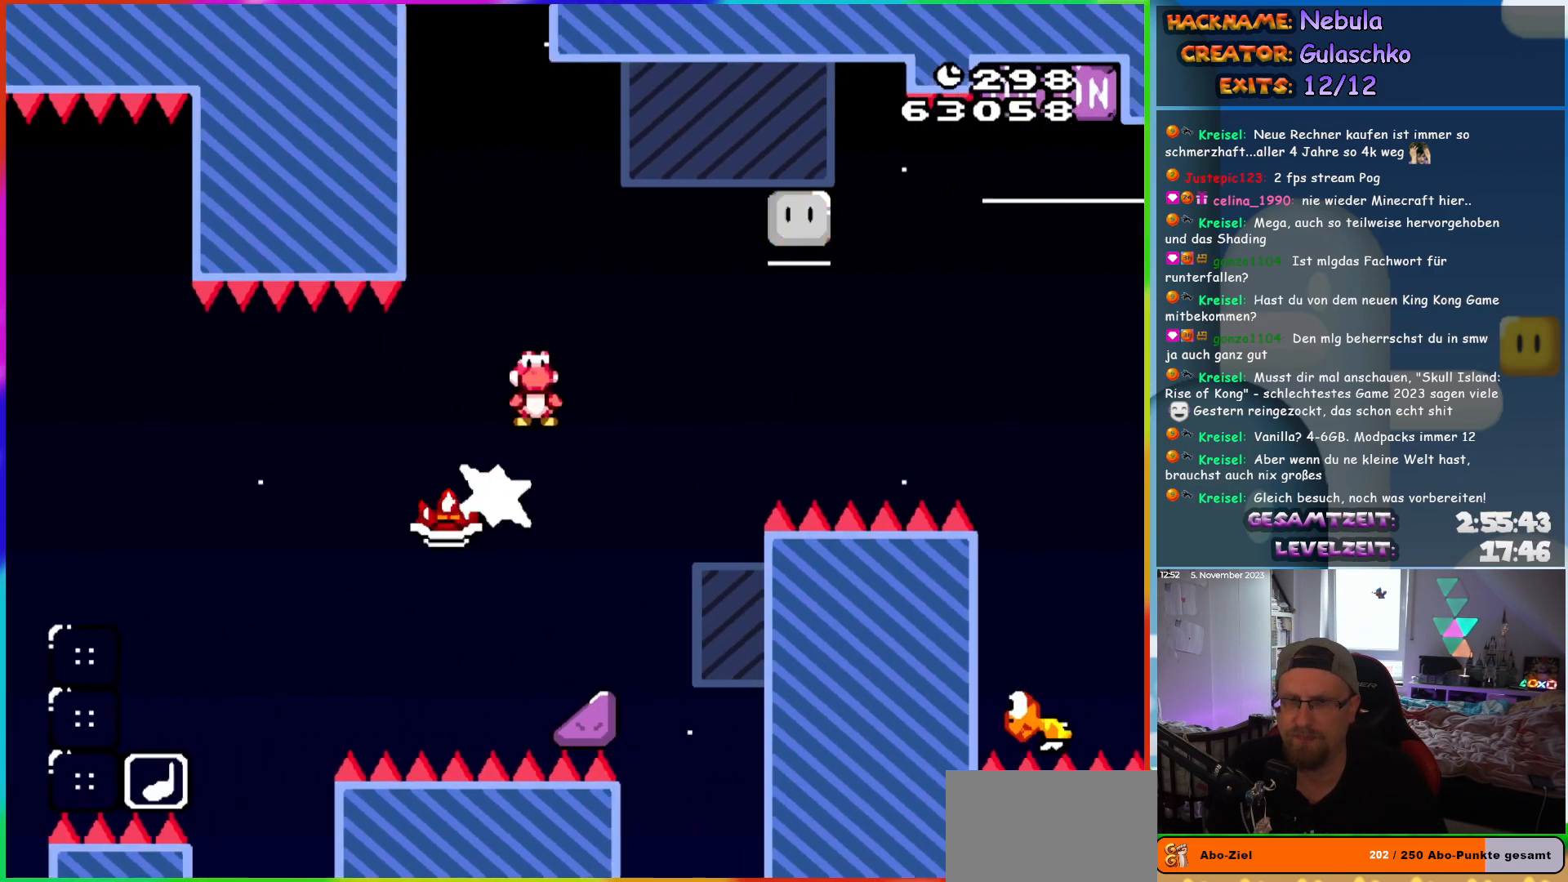
{"buttons": ["A", "X", "DPAD_UP", "DPAD_RIGHT"], "events": [[50, "DPAD_UP", "down"]]}
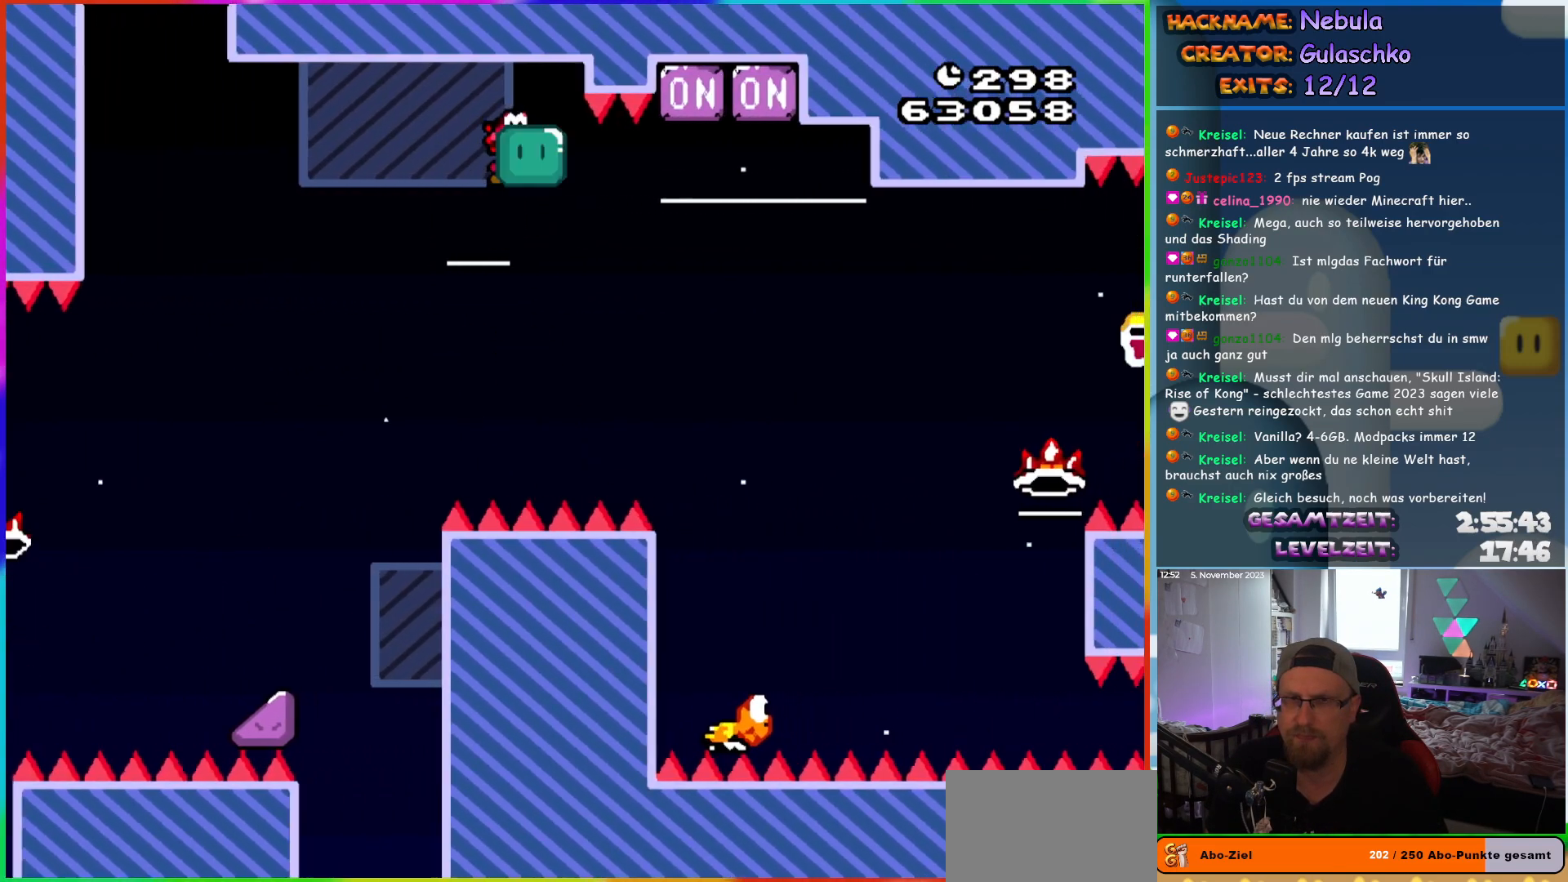
{"buttons": ["B", "Y", "DPAD_UP", "DPAD_RIGHT"], "events": [[400, "X", "up"], [433, "A", "up"], [433, "B", "down"], [483, "Y", "down"]]}
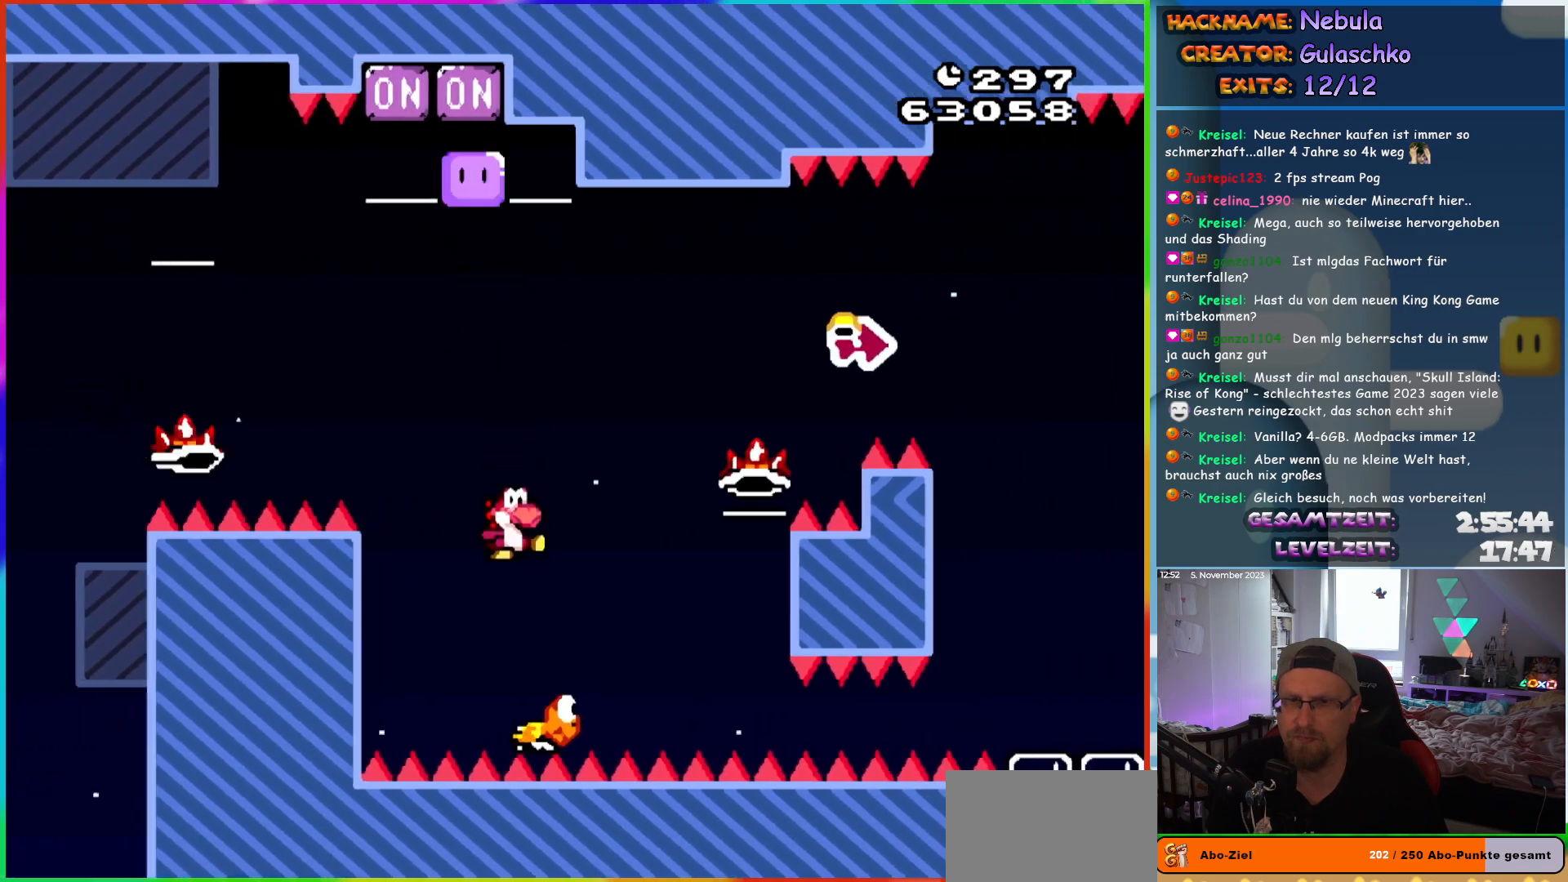
{"buttons": ["B", "Y", "DPAD_RIGHT"], "events": [[100, "DPAD_UP", "up"]]}
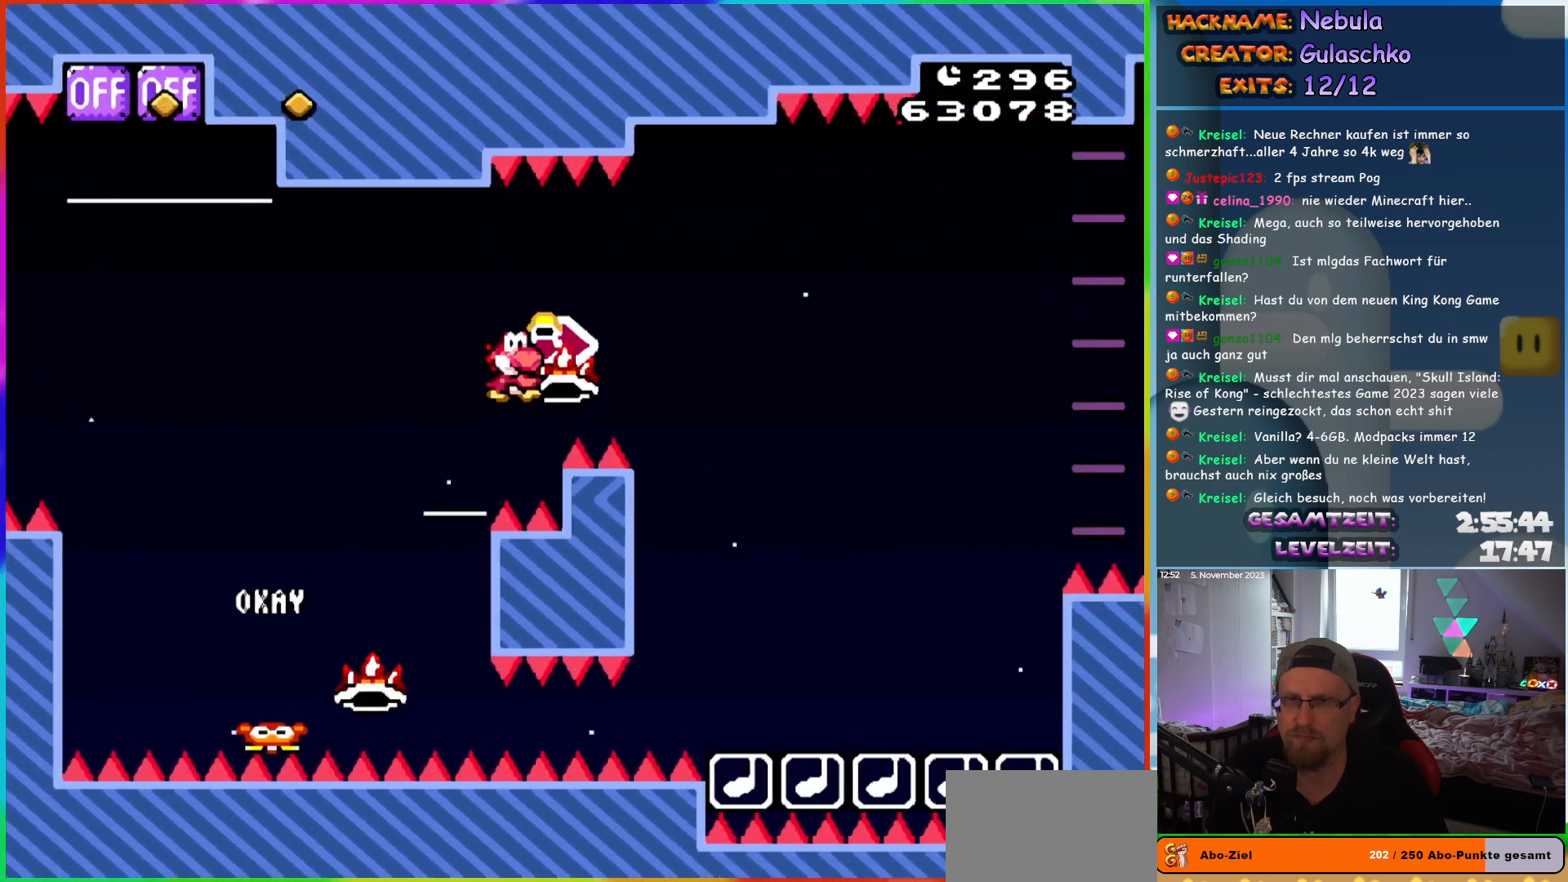
{"buttons": ["A", "X", "DPAD_RIGHT"], "events": [[100, "Y", "up"], [233, "Y", "down"], [350, "Y", "up"], [367, "B", "up"], [367, "X", "down"], [400, "A", "down"]]}
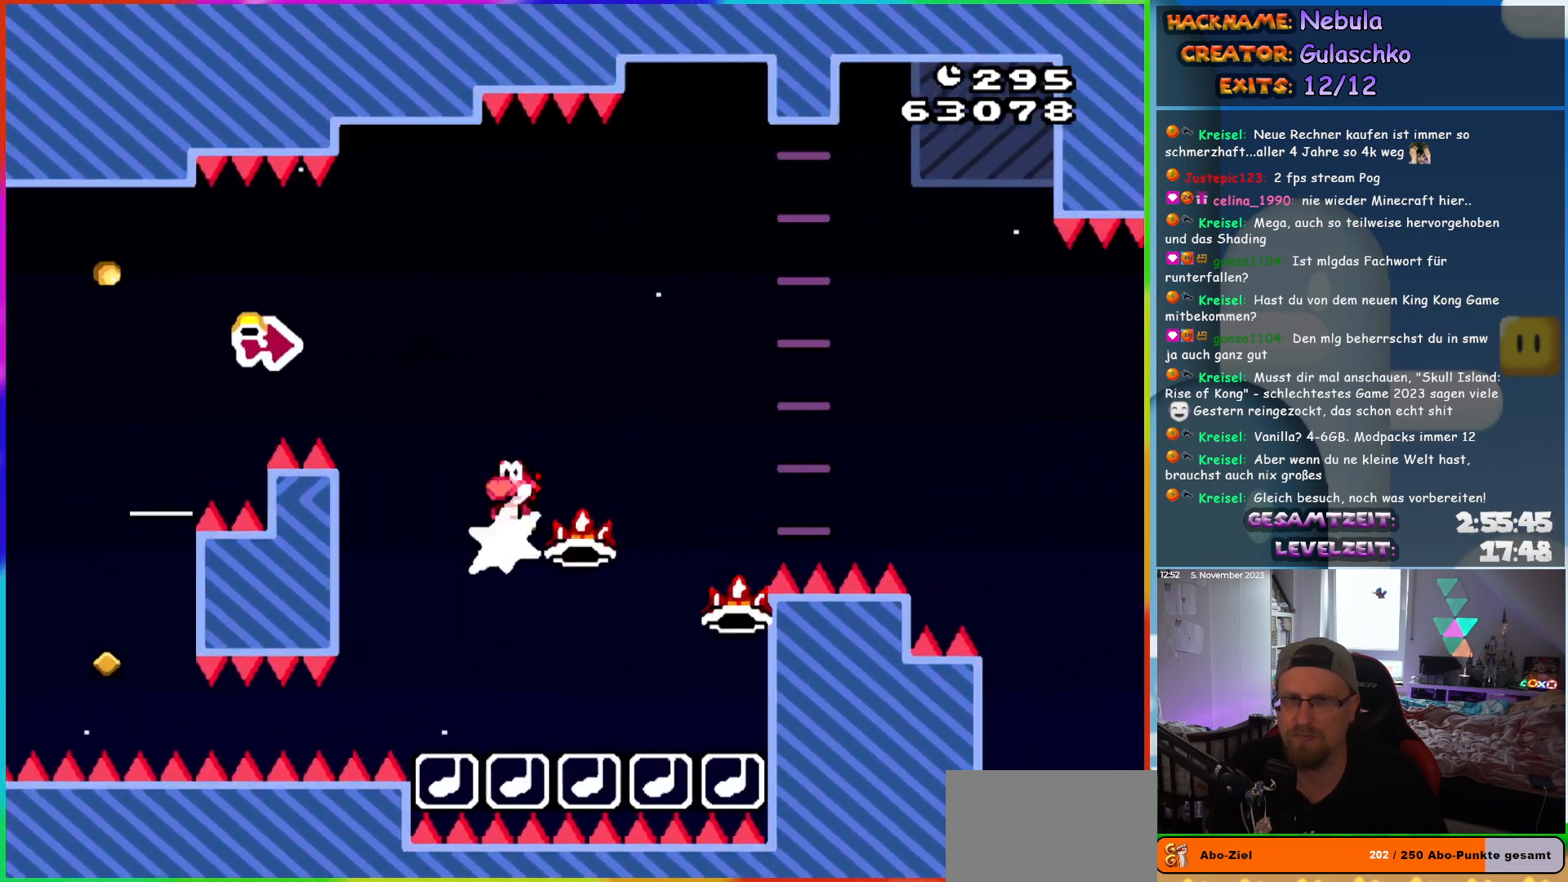
{"buttons": ["A", "X", "DPAD_RIGHT"], "events": []}
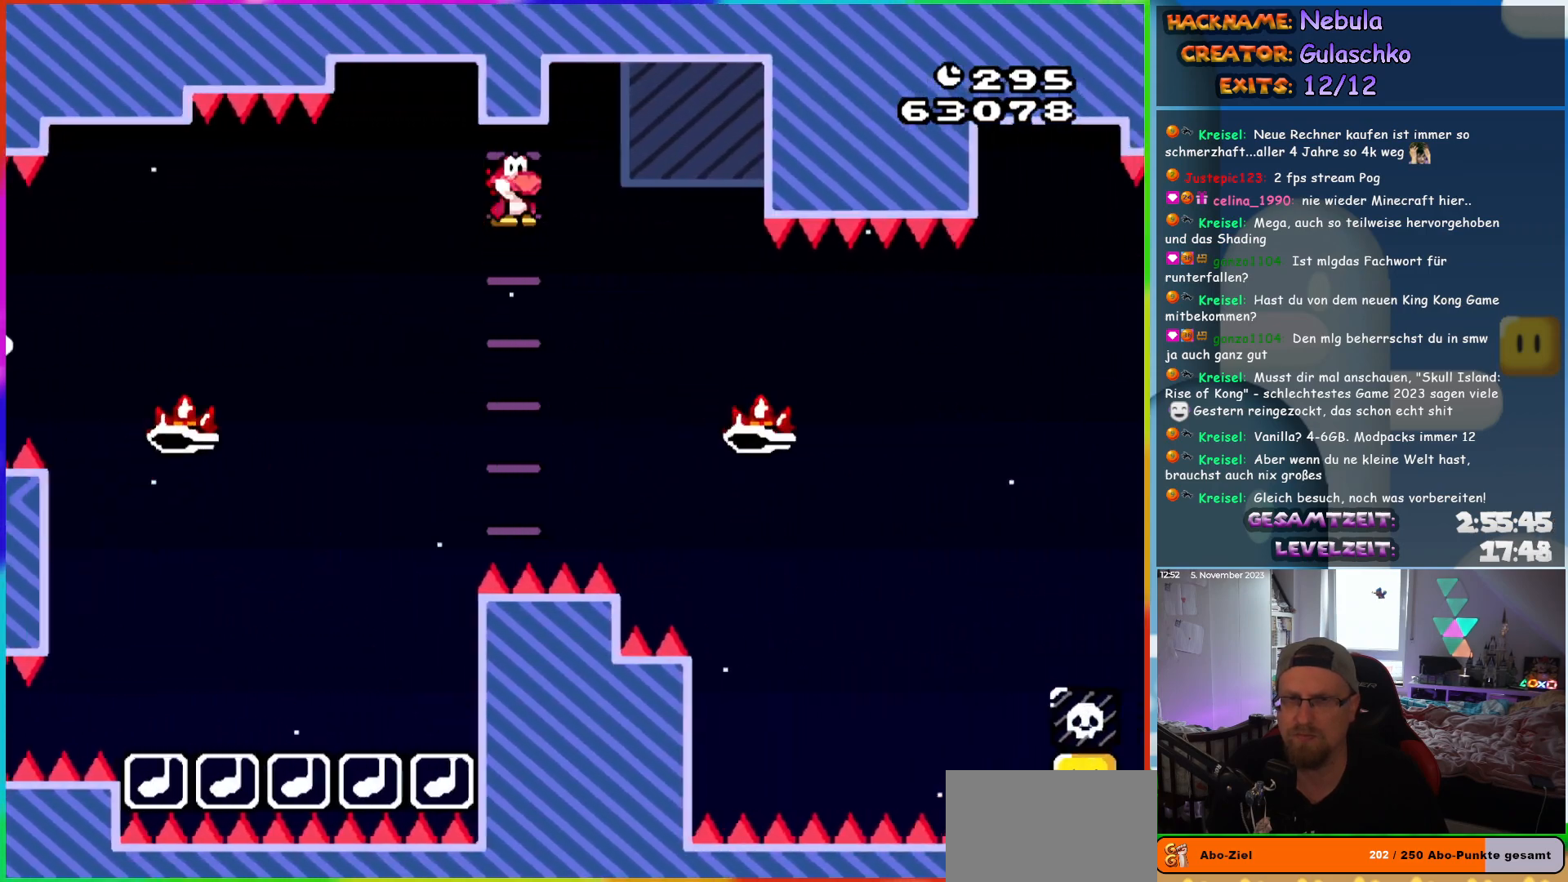
{"buttons": ["A", "X", "DPAD_RIGHT"], "events": []}
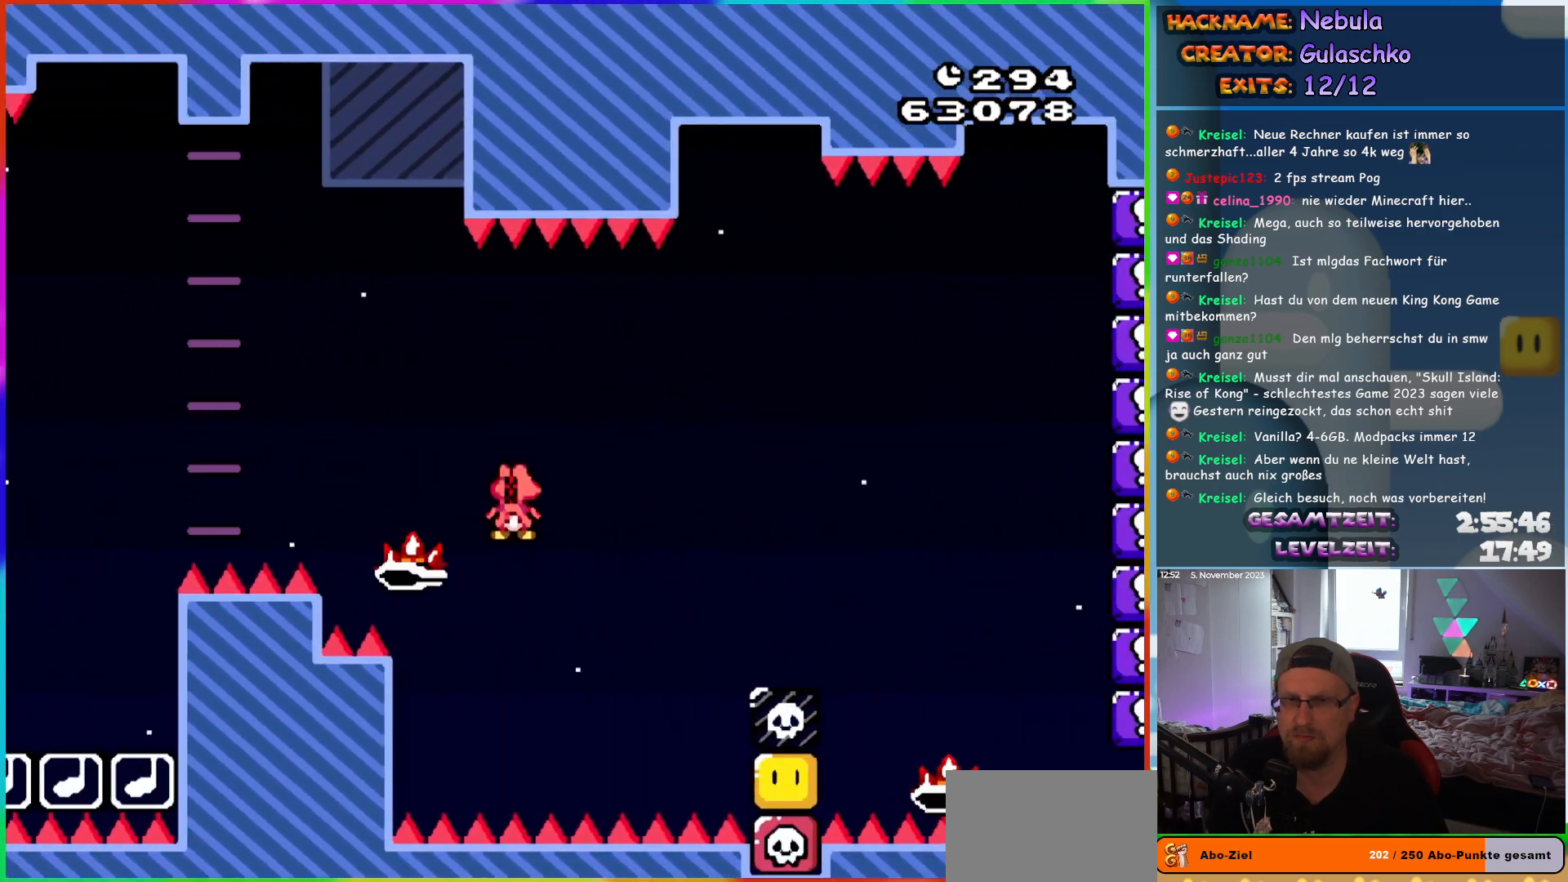
{"buttons": ["A", "X", "DPAD_RIGHT"], "events": []}
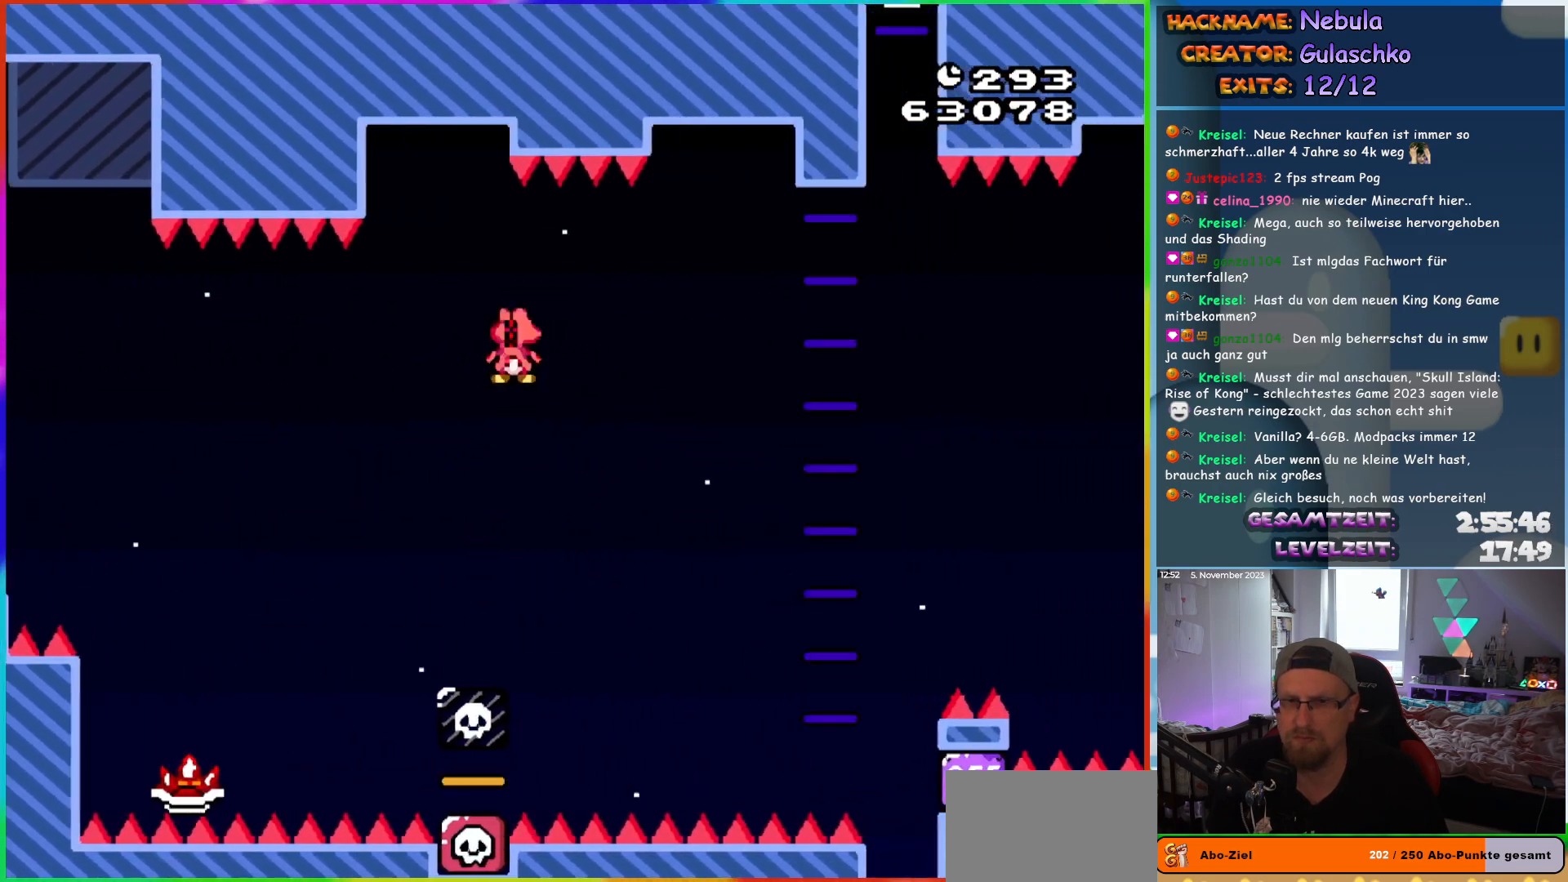
{"buttons": ["A", "X", "DPAD_RIGHT"], "events": [[300, "DPAD_UP", "down"], [317, "DPAD_RIGHT", "up"], [333, "DPAD_LEFT", "down"], [367, "DPAD_UP", "up"], [383, "DPAD_UP", "down"], [433, "DPAD_LEFT", "up"], [450, "DPAD_RIGHT", "down"], [450, "DPAD_UP", "up"]]}
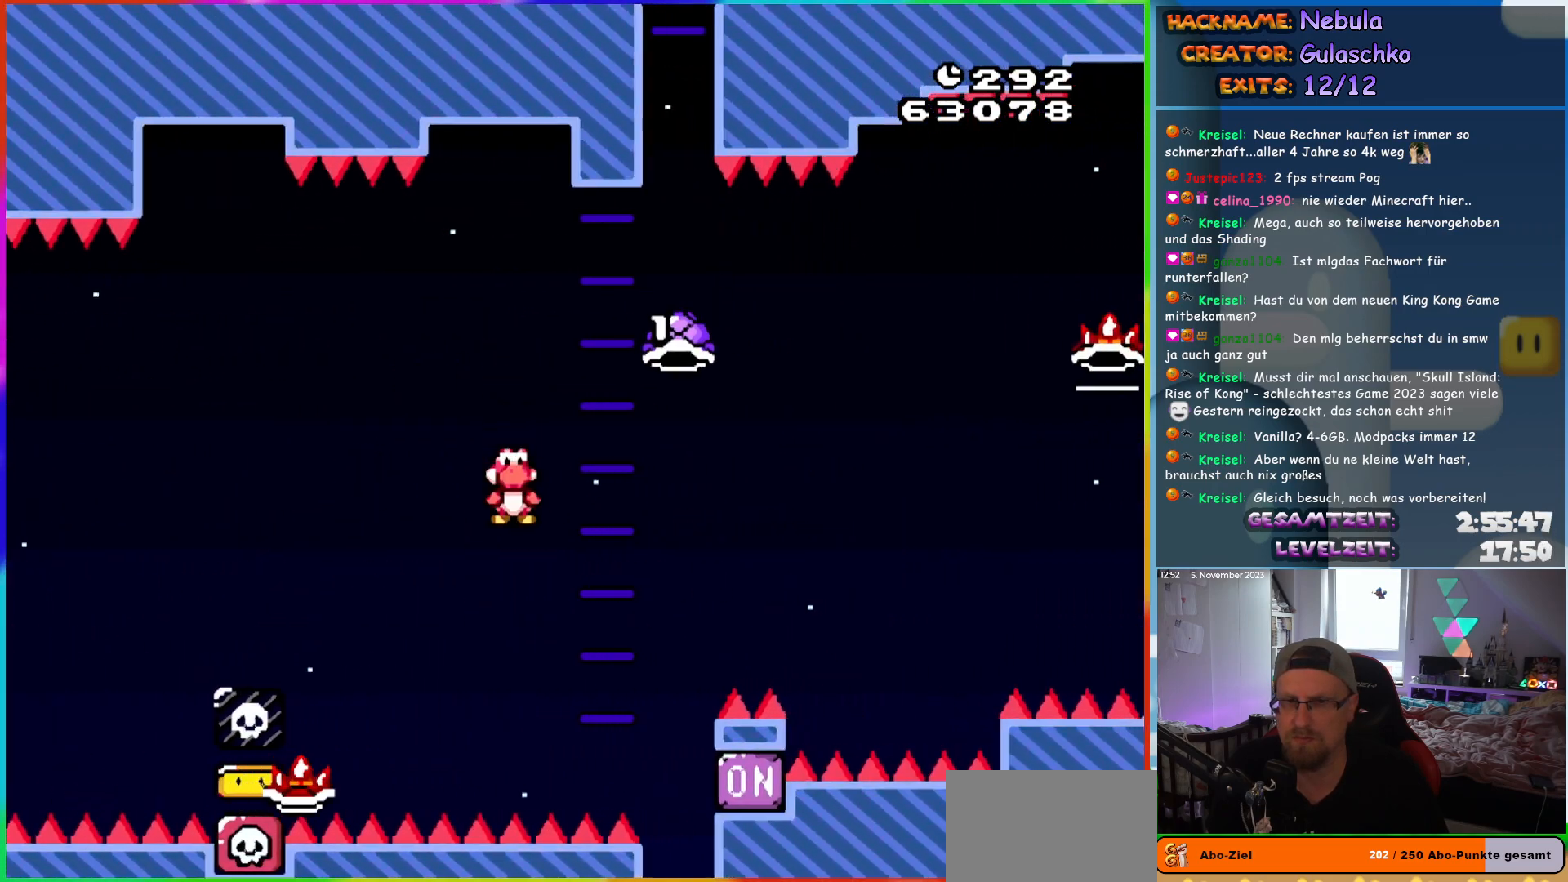
{"buttons": ["A", "X", "DPAD_RIGHT"], "events": []}
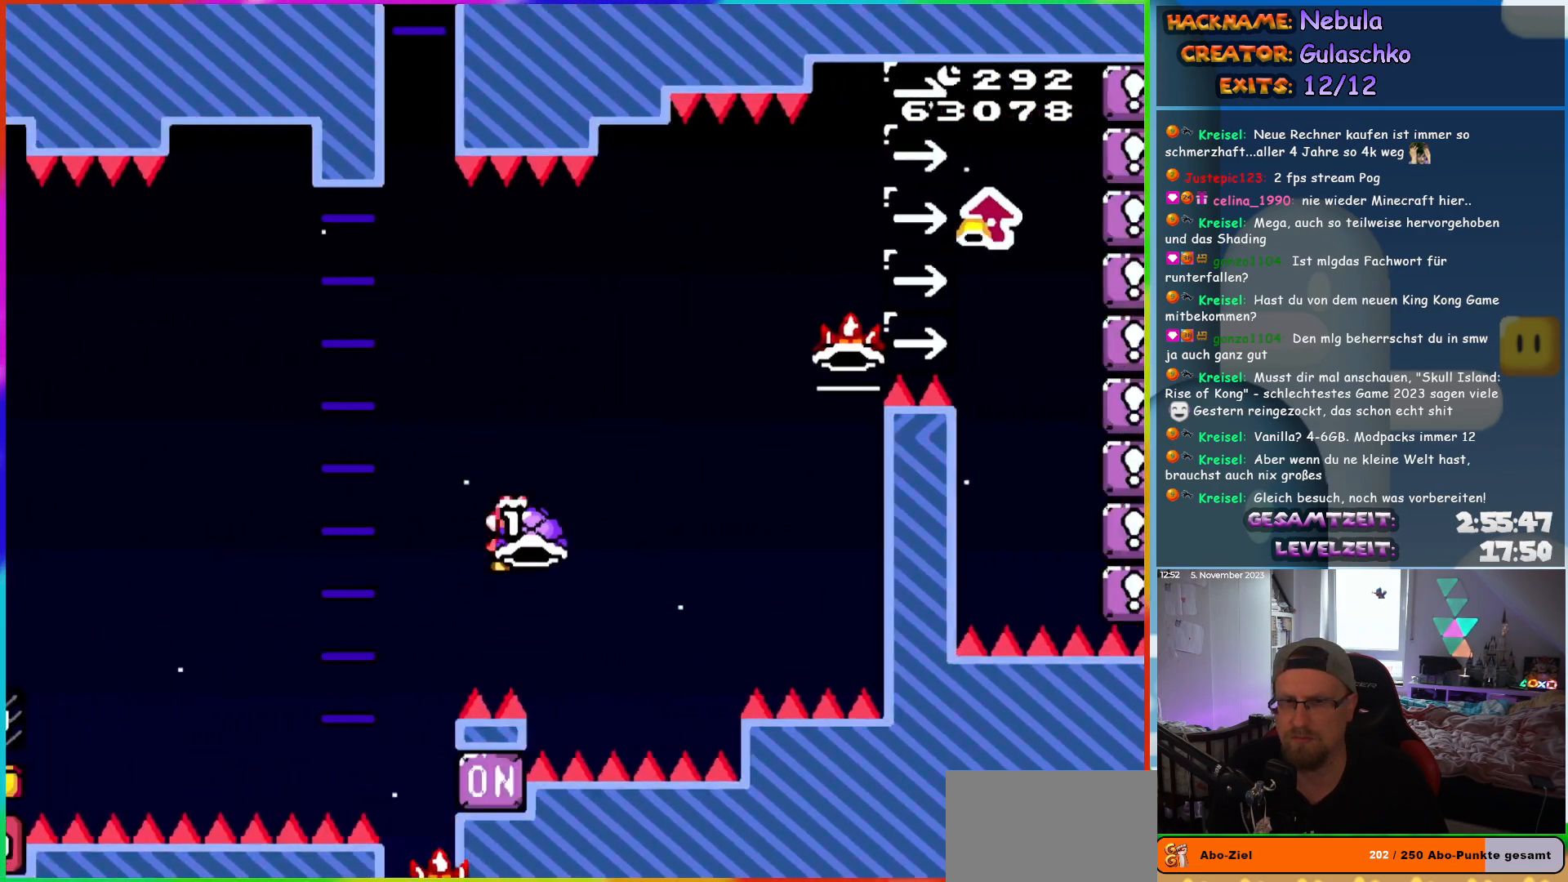
{"buttons": ["B", "Y", "DPAD_UP", "DPAD_RIGHT"], "events": [[250, "X", "up"], [300, "A", "up"], [317, "B", "down"], [317, "DPAD_UP", "down"], [400, "DPAD_RIGHT", "up"], [417, "Y", "down"], [500, "DPAD_RIGHT", "down"]]}
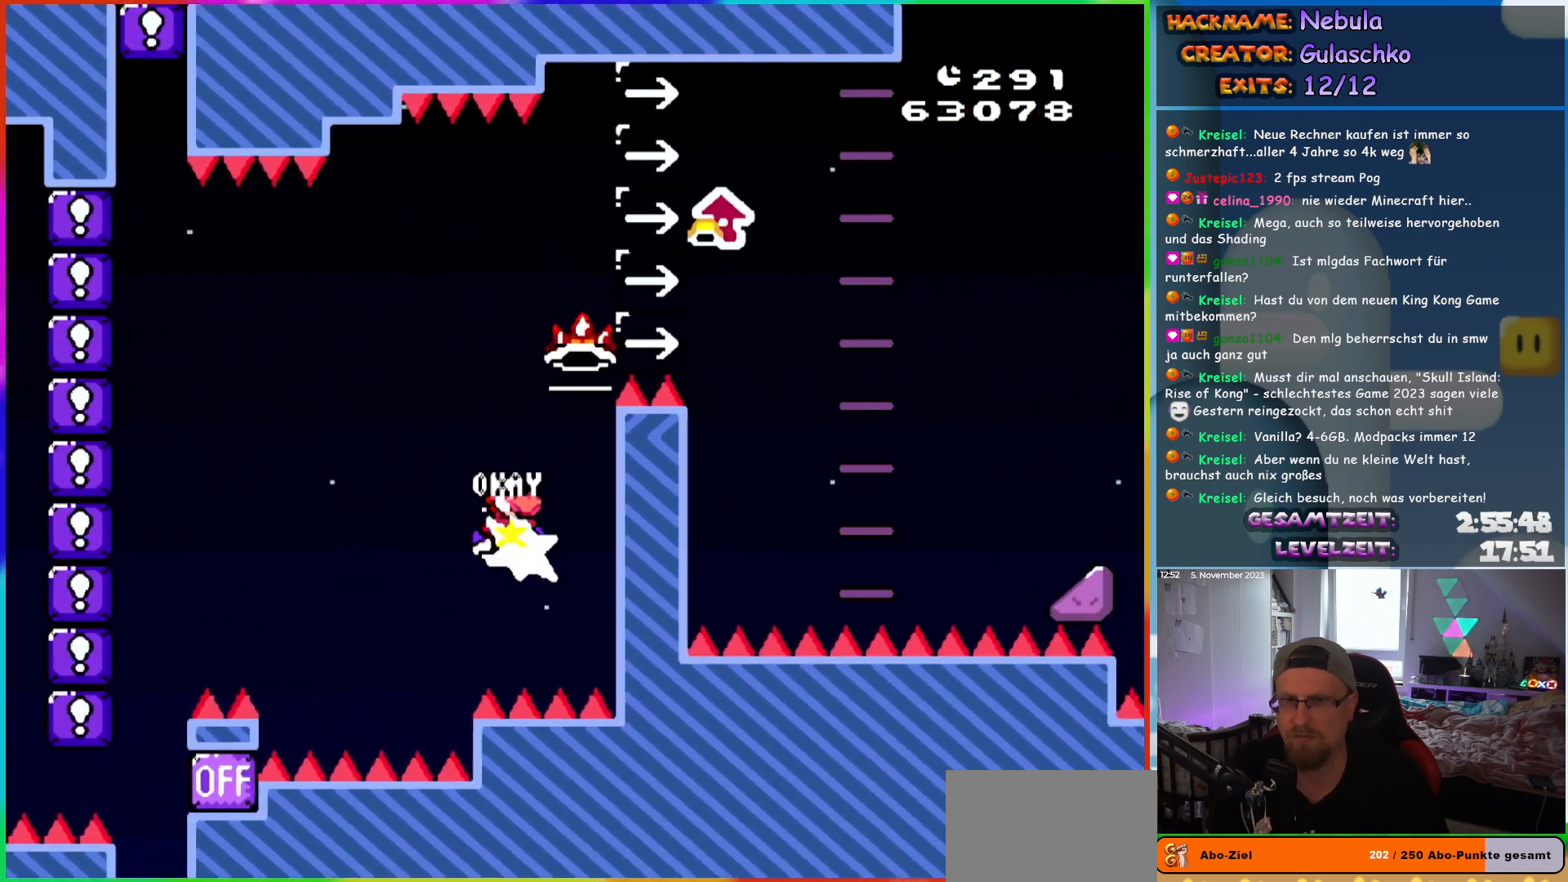
{"buttons": ["B", "DPAD_UP", "DPAD_RIGHT"], "events": [[317, "Y", "up"], [383, "A", "down"], [483, "A", "up"]]}
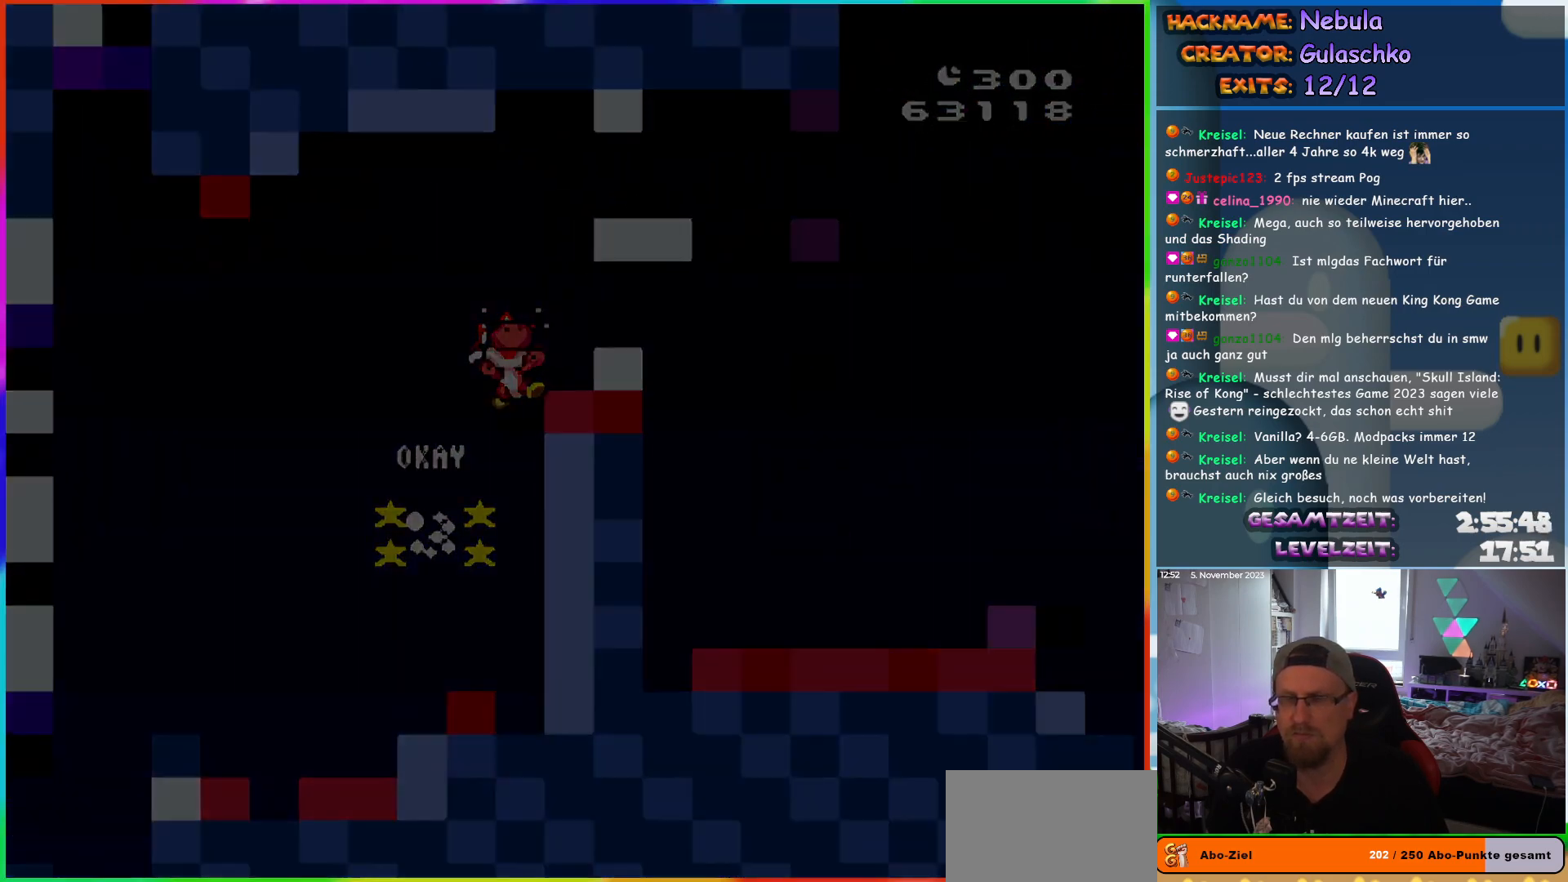
{"buttons": [], "events": [[50, "B", "up"], [67, "DPAD_RIGHT", "up"], [83, "DPAD_UP", "up"]]}
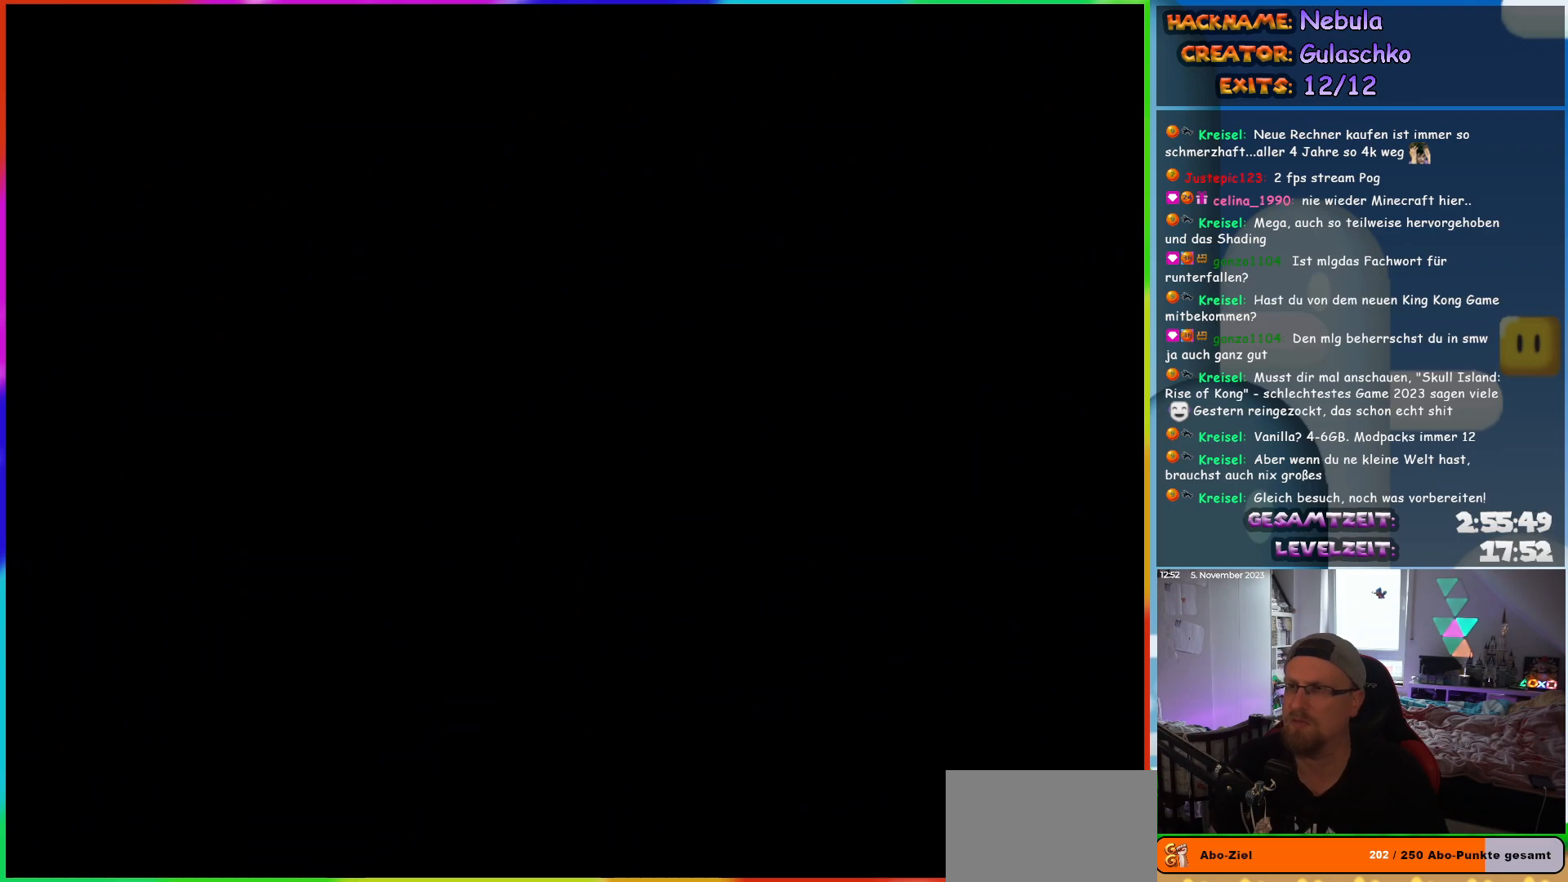
{"buttons": [], "events": []}
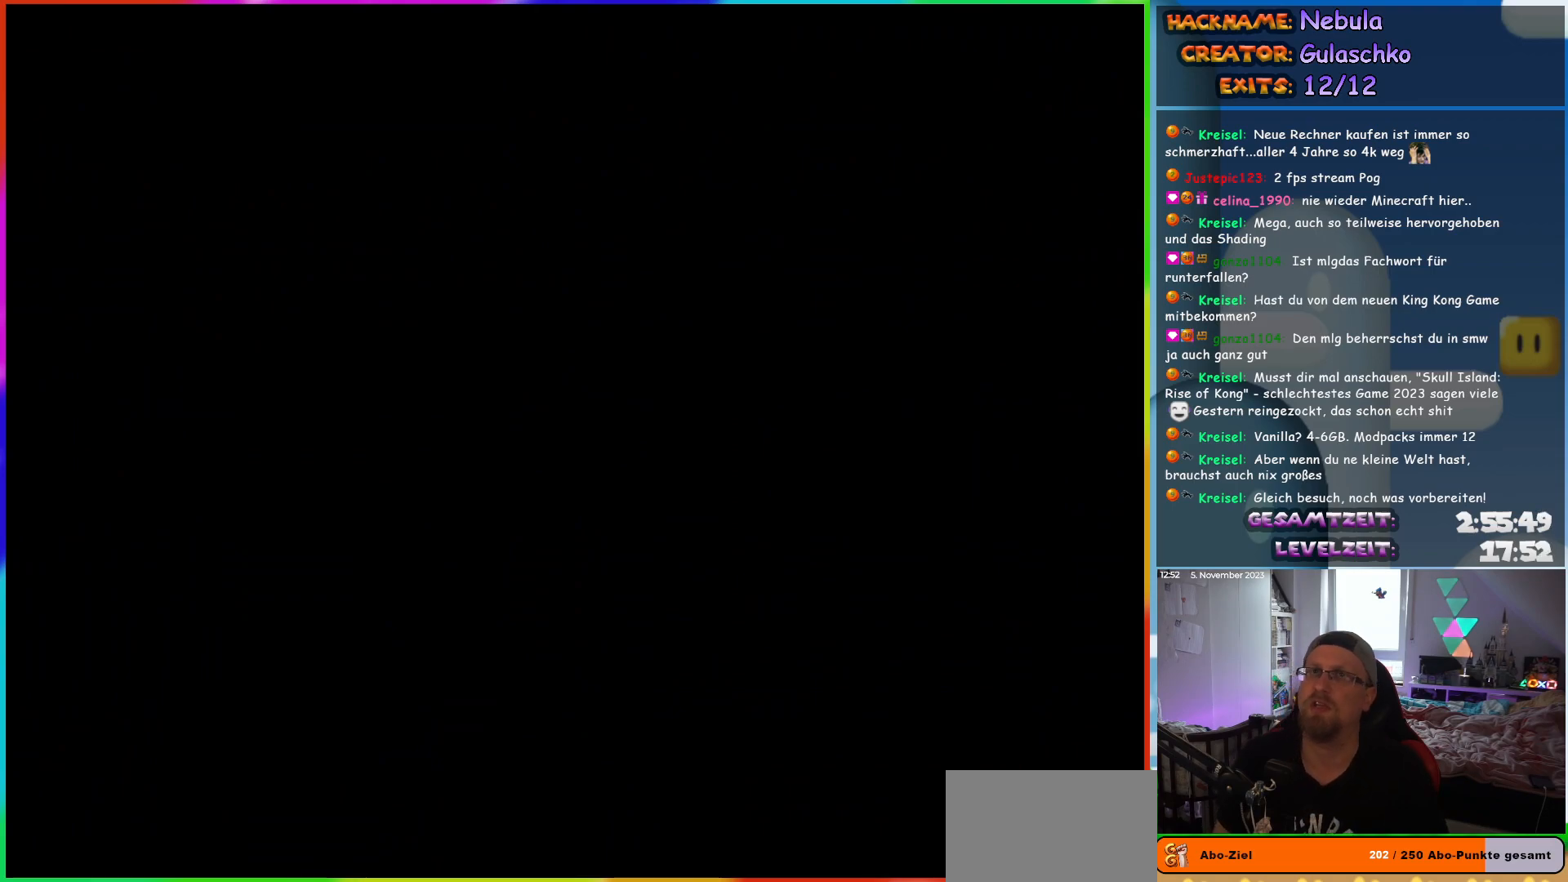
{"buttons": ["DPAD_RIGHT"], "events": [[483, "DPAD_RIGHT", "down"]]}
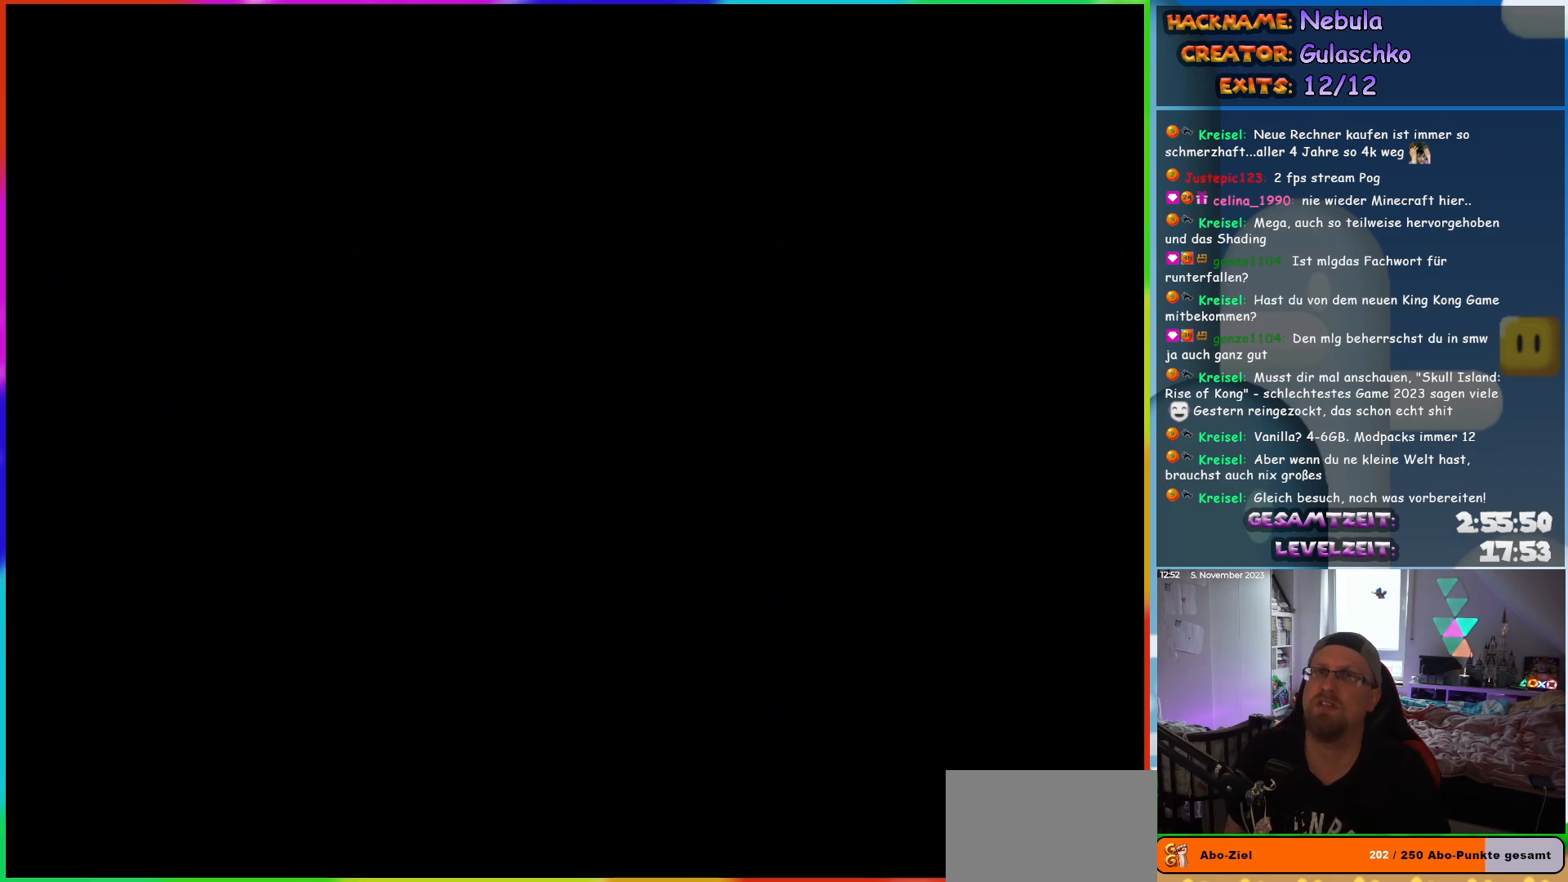
{"buttons": ["B", "Y", "DPAD_RIGHT"], "events": [[100, "Y", "down"], [250, "B", "down"]]}